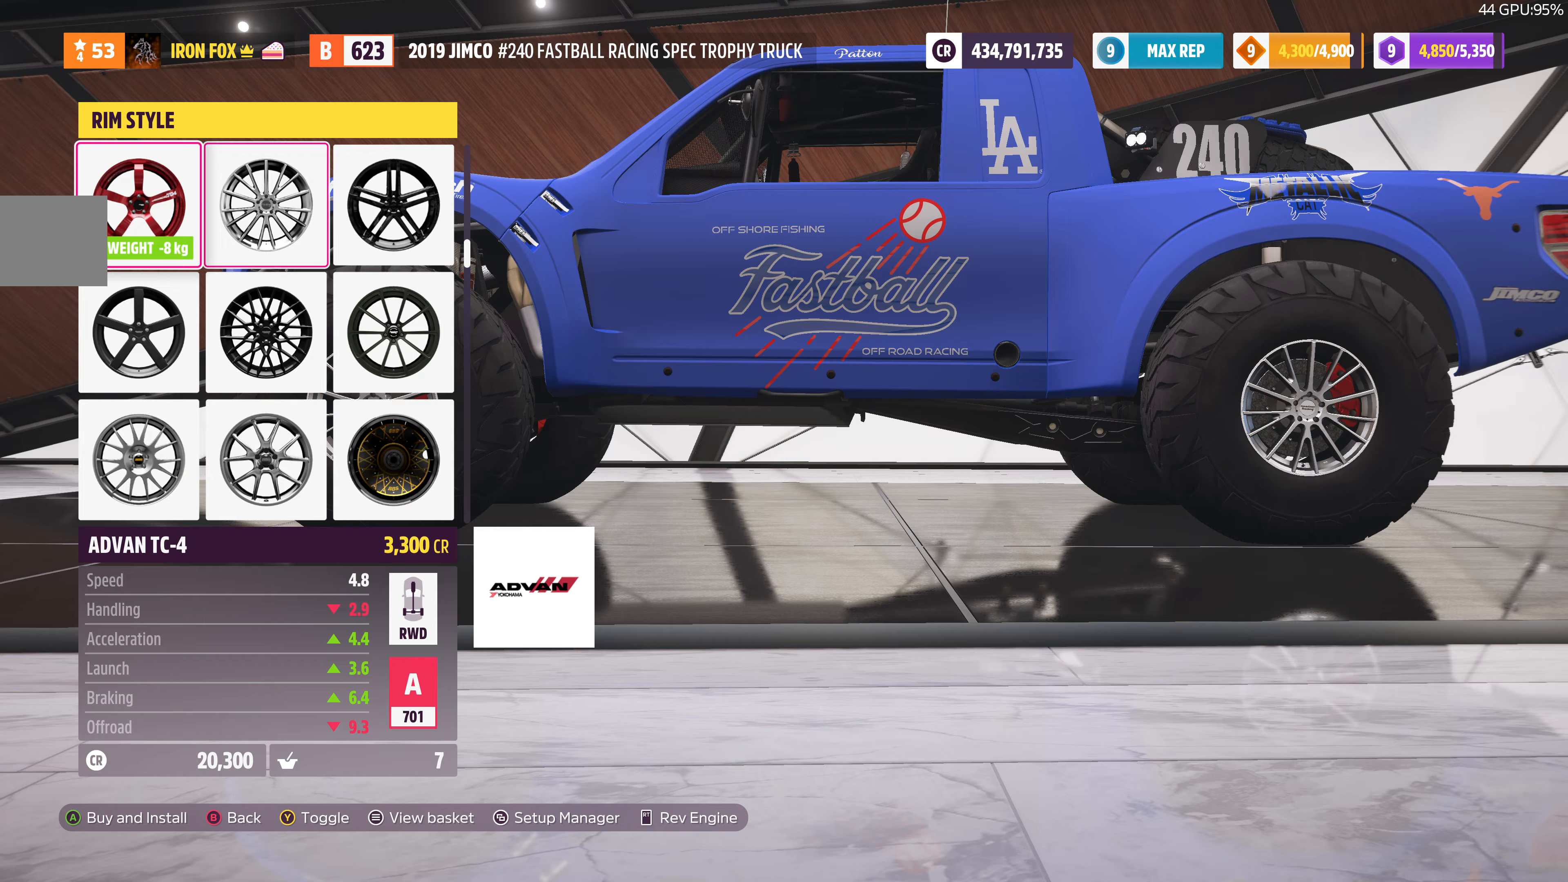
Gameplay with a controller (PlayStation layout); each line is a JSON object with the inputs held at the frame after it. "events" lists button and stick changes between this image and that frame as [ms after this image, input, new state], when the widget could be followed in between.
{"buttons": [], "left_stick": "center", "right_stick": "left", "events": [[33, "DPAD_LEFT", "up"], [267, "right_stick", "left"]]}
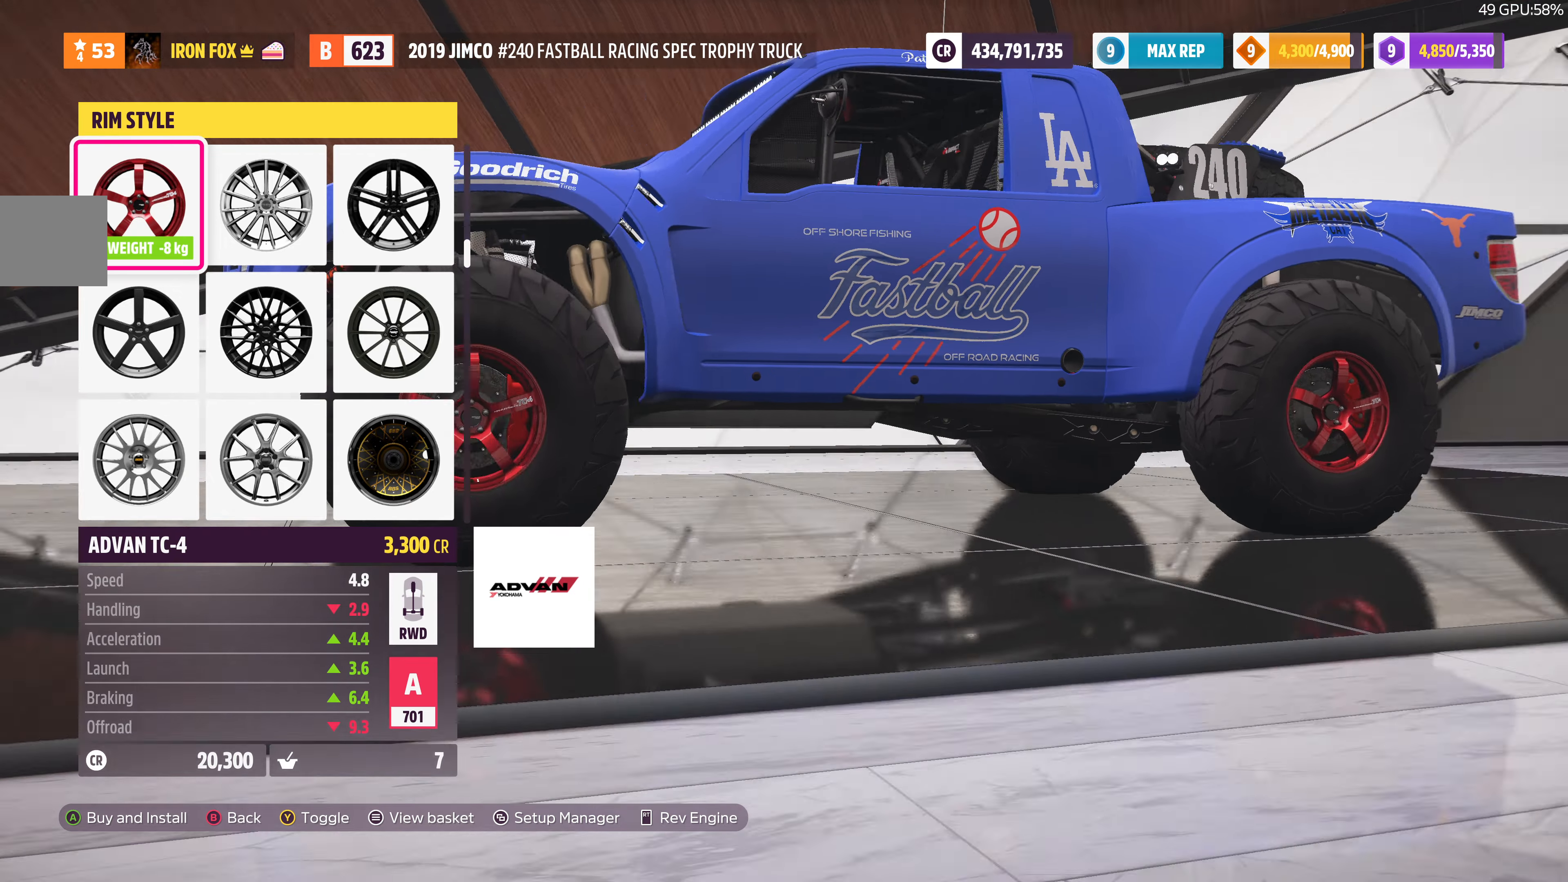
{"buttons": [], "left_stick": "center", "right_stick": "center", "events": [[400, "right_stick", "center"]]}
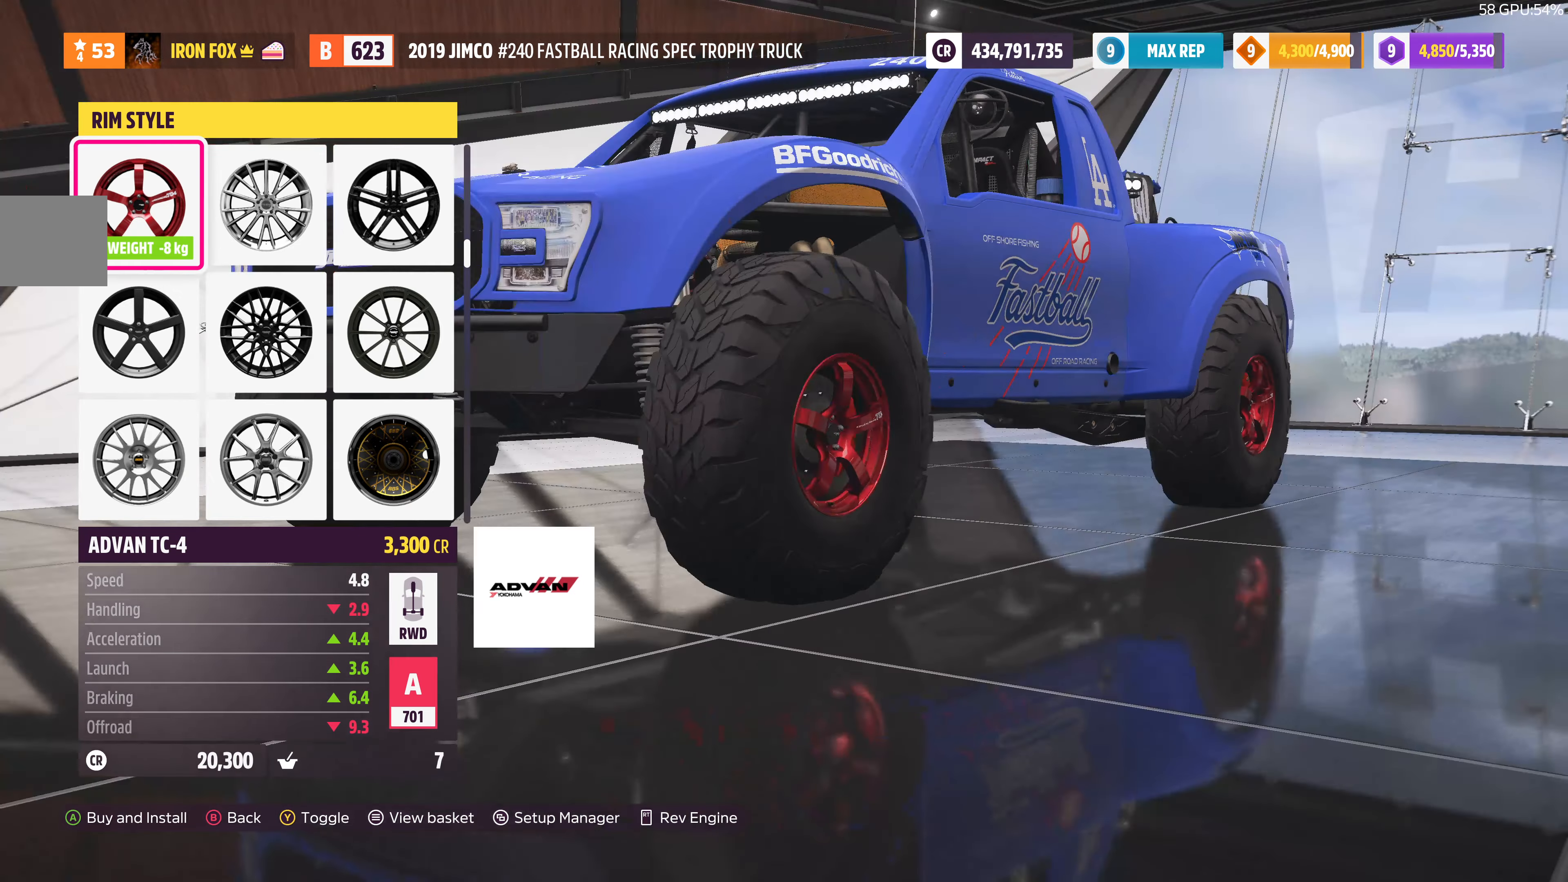
{"buttons": [], "left_stick": "center", "right_stick": "center", "events": [[133, "CIRCLE", "down"], [233, "CIRCLE", "up"]]}
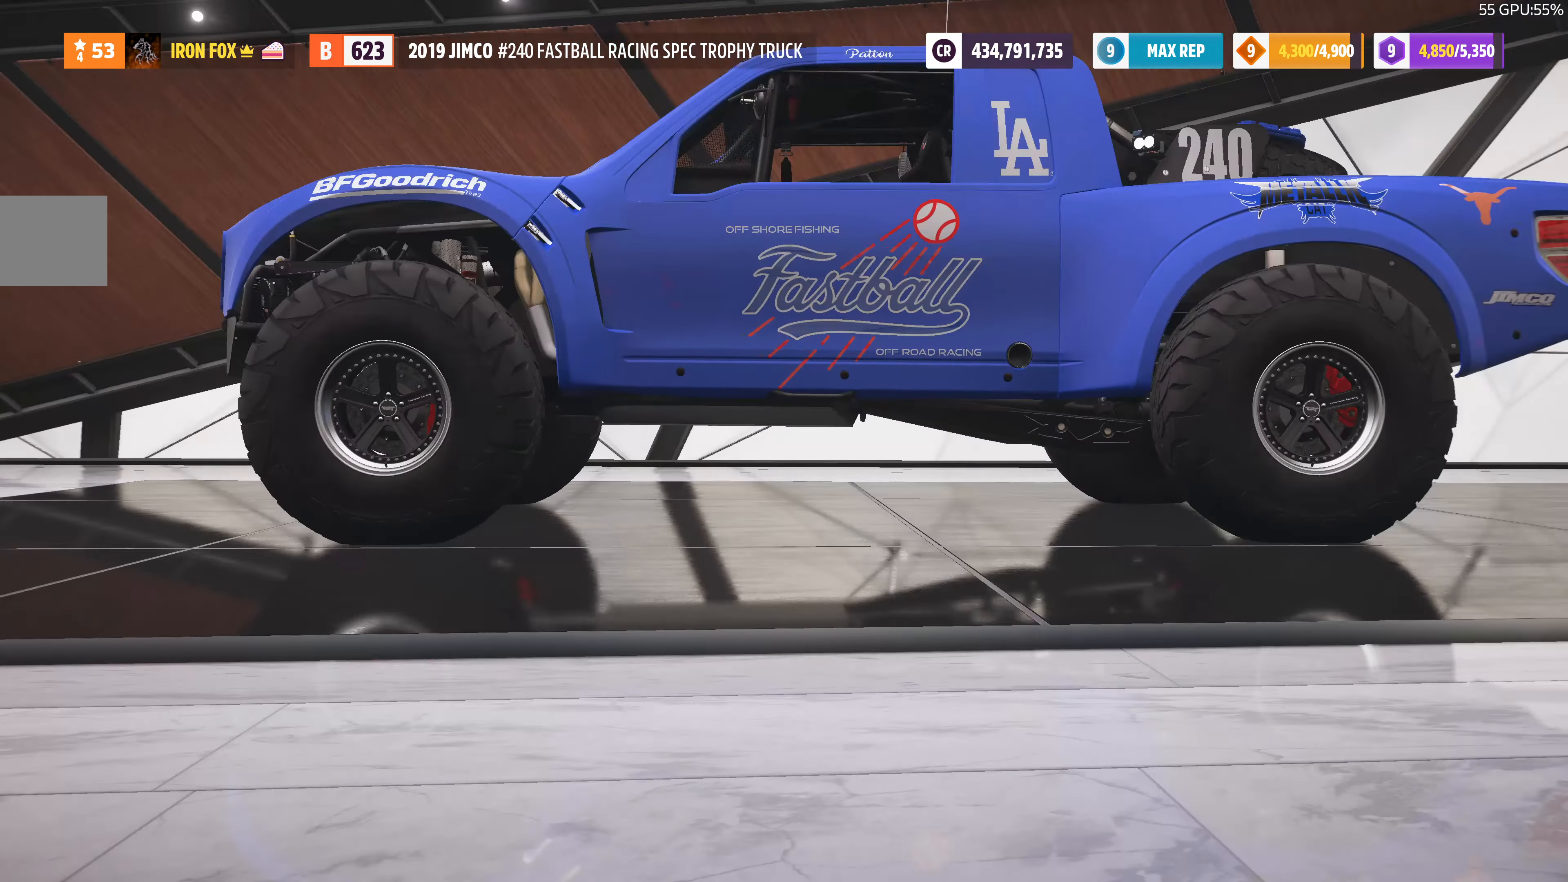
{"buttons": [], "left_stick": "center", "right_stick": "left", "events": [[433, "right_stick", "left"]]}
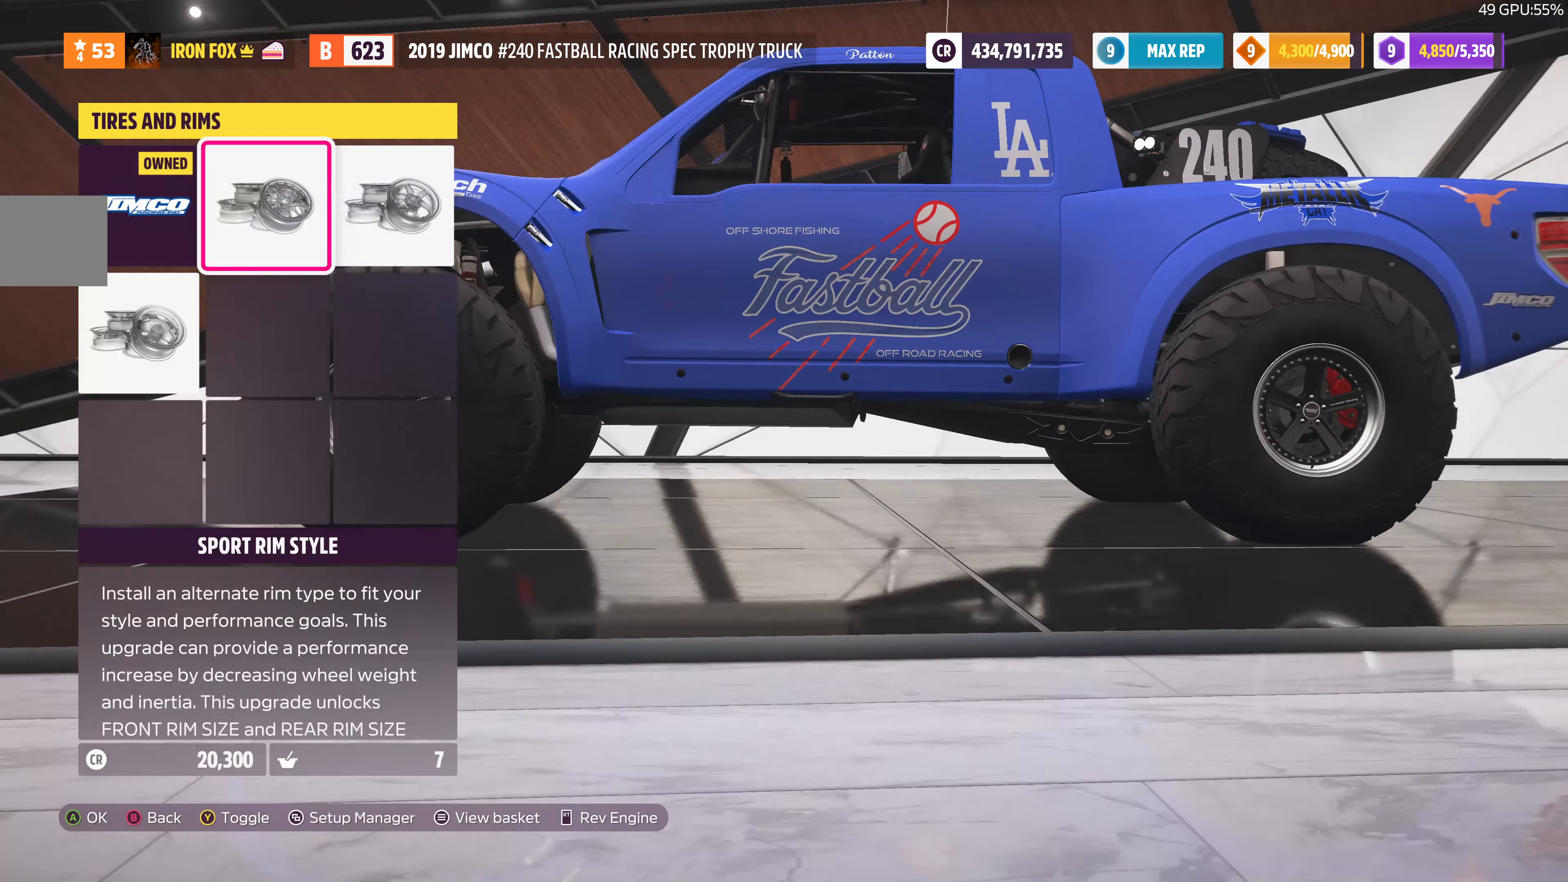
{"buttons": [], "left_stick": "center", "right_stick": "left", "events": []}
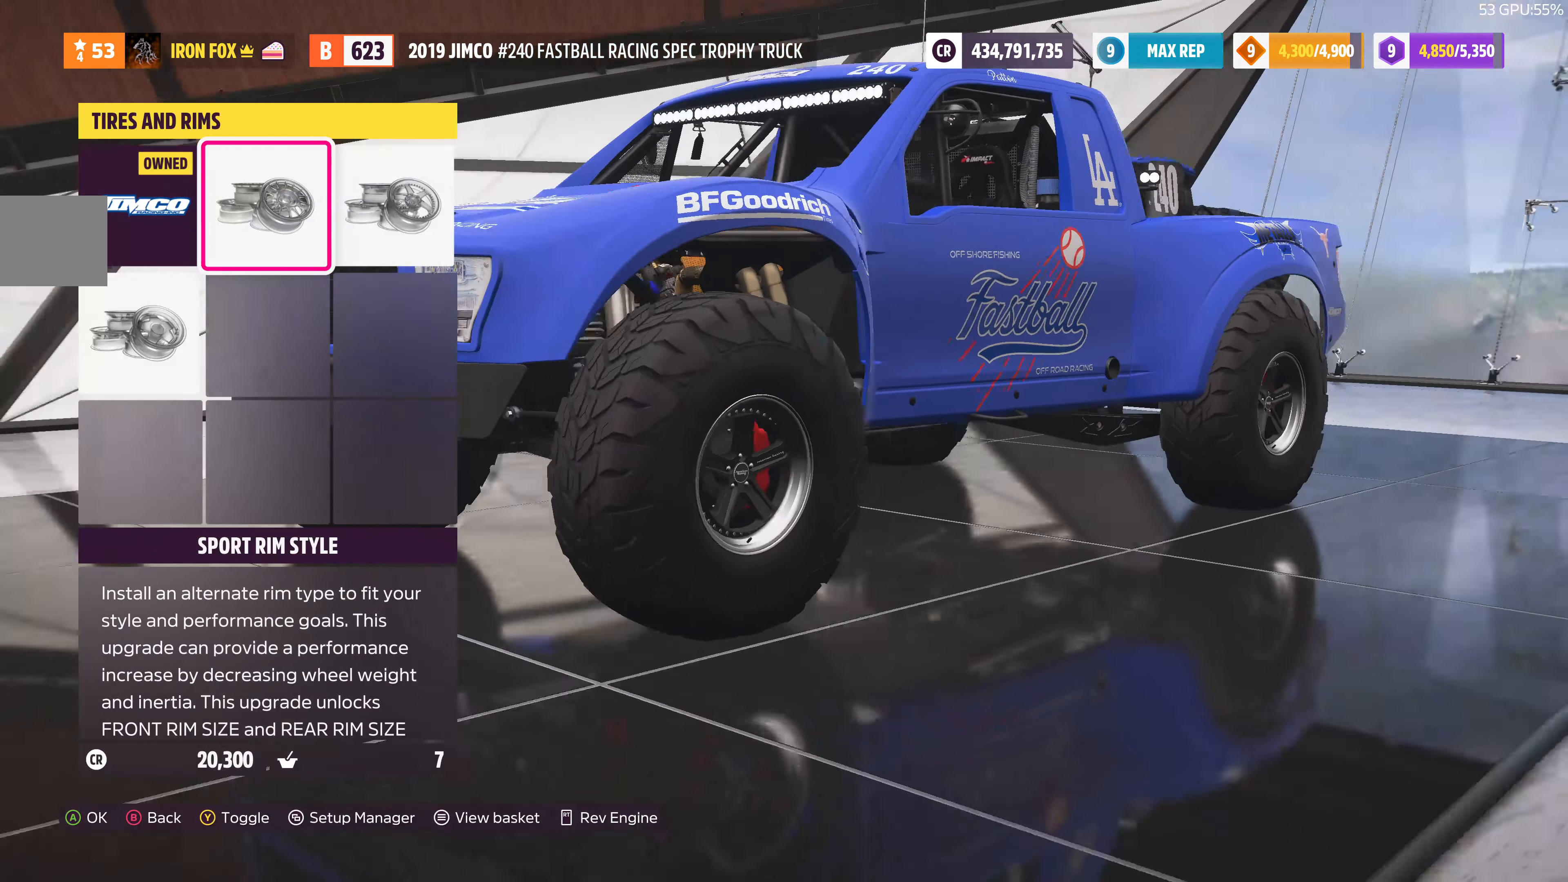
{"buttons": ["DPAD_RIGHT"], "left_stick": "center", "right_stick": "center", "events": [[100, "right_stick", "center"], [500, "DPAD_RIGHT", "down"]]}
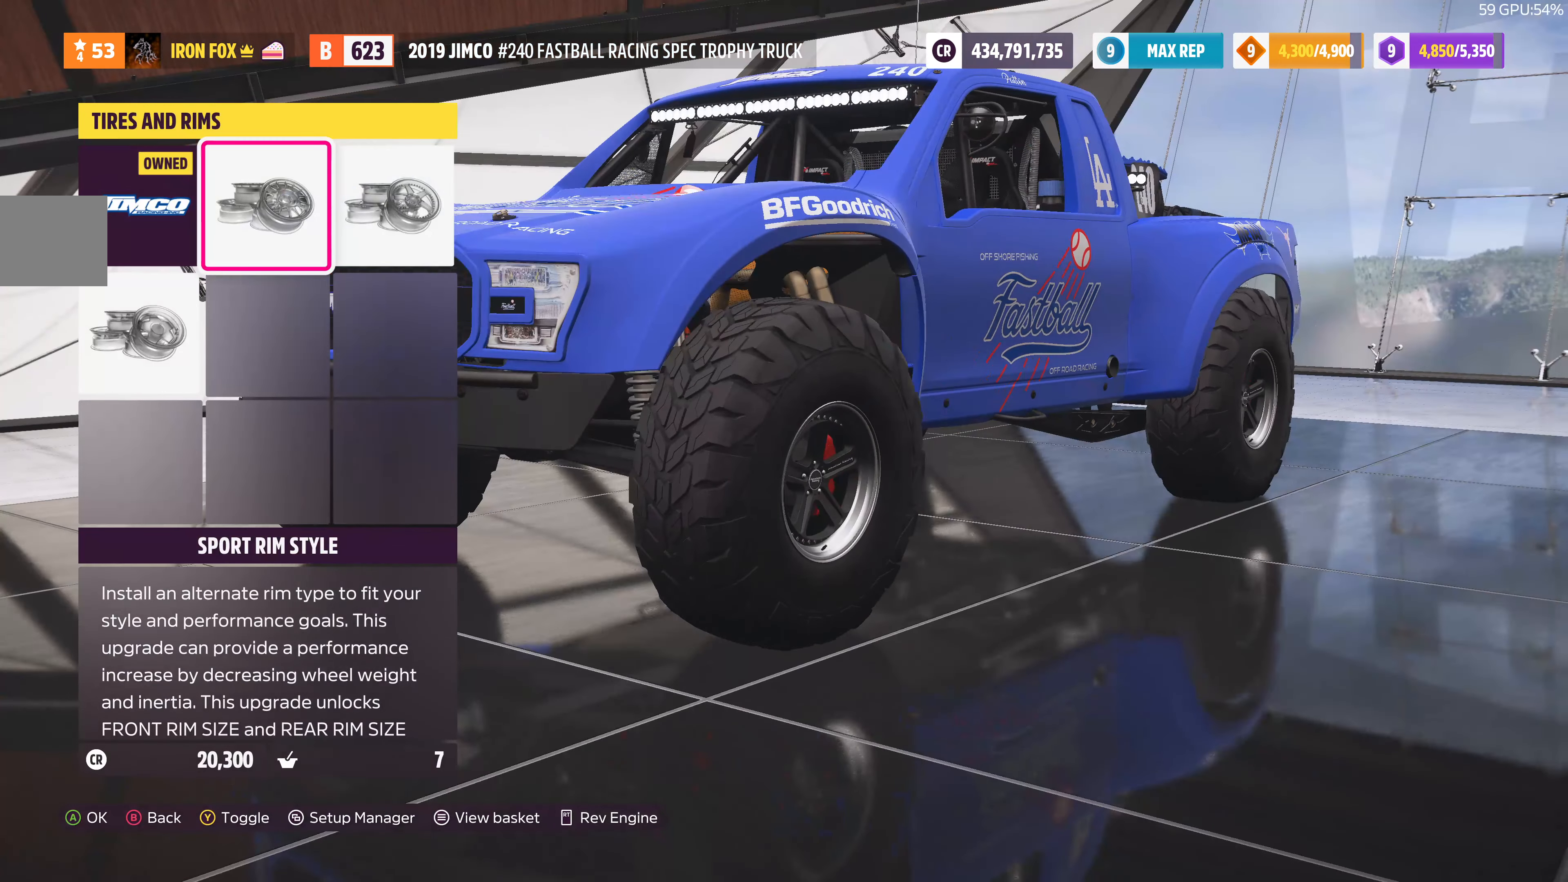
{"buttons": [], "left_stick": "center", "right_stick": "center", "events": [[67, "DPAD_RIGHT", "up"], [367, "DPAD_DOWN", "down"], [467, "DPAD_DOWN", "up"]]}
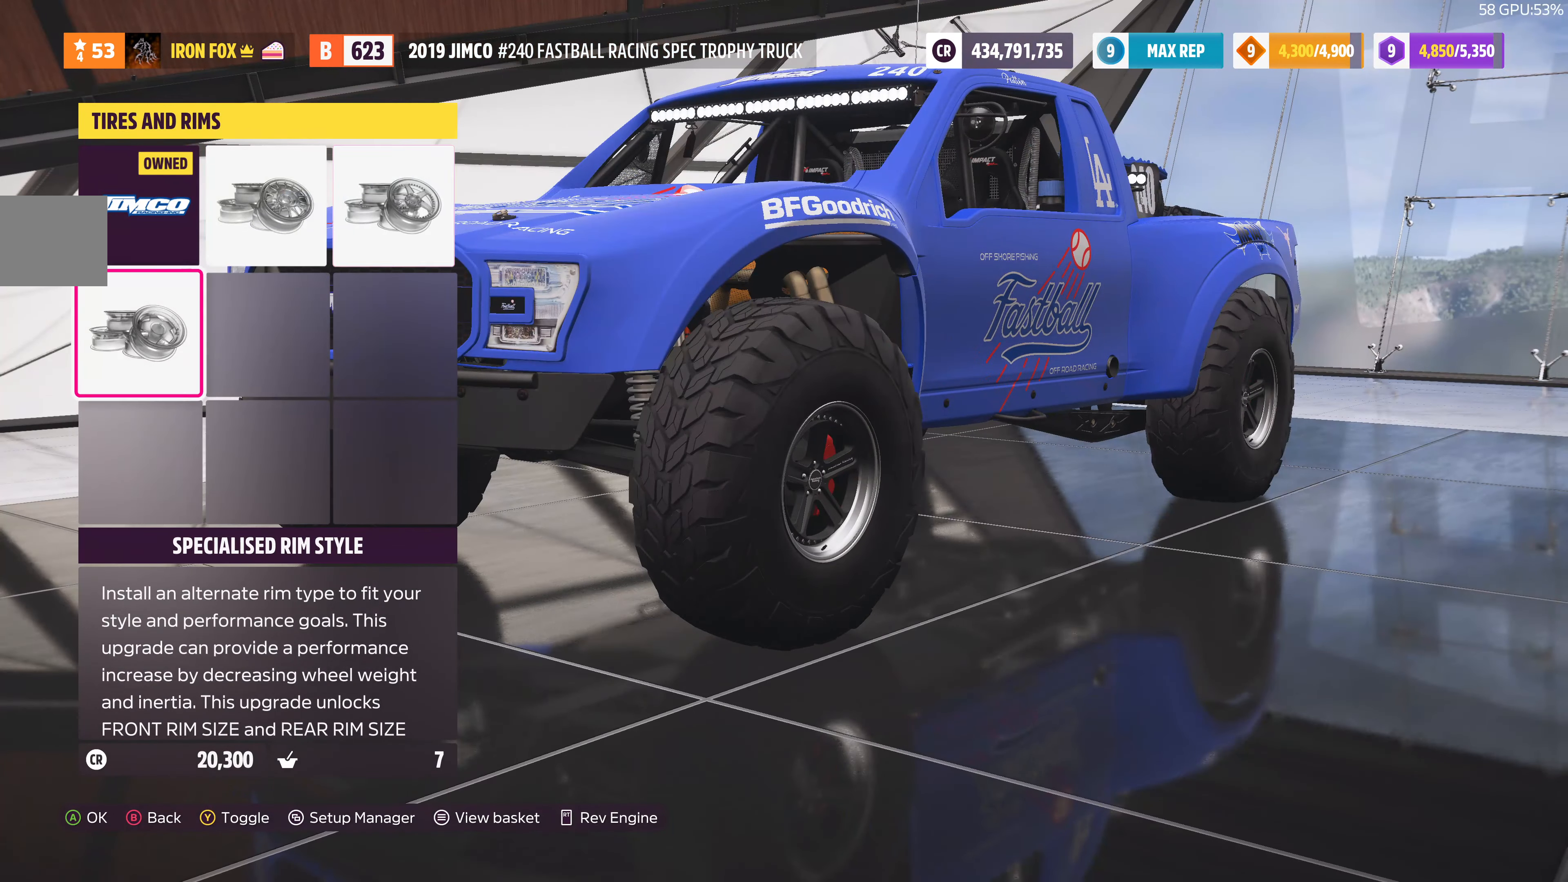
{"buttons": [], "left_stick": "center", "right_stick": "center", "events": [[267, "CROSS", "down"], [400, "CROSS", "up"]]}
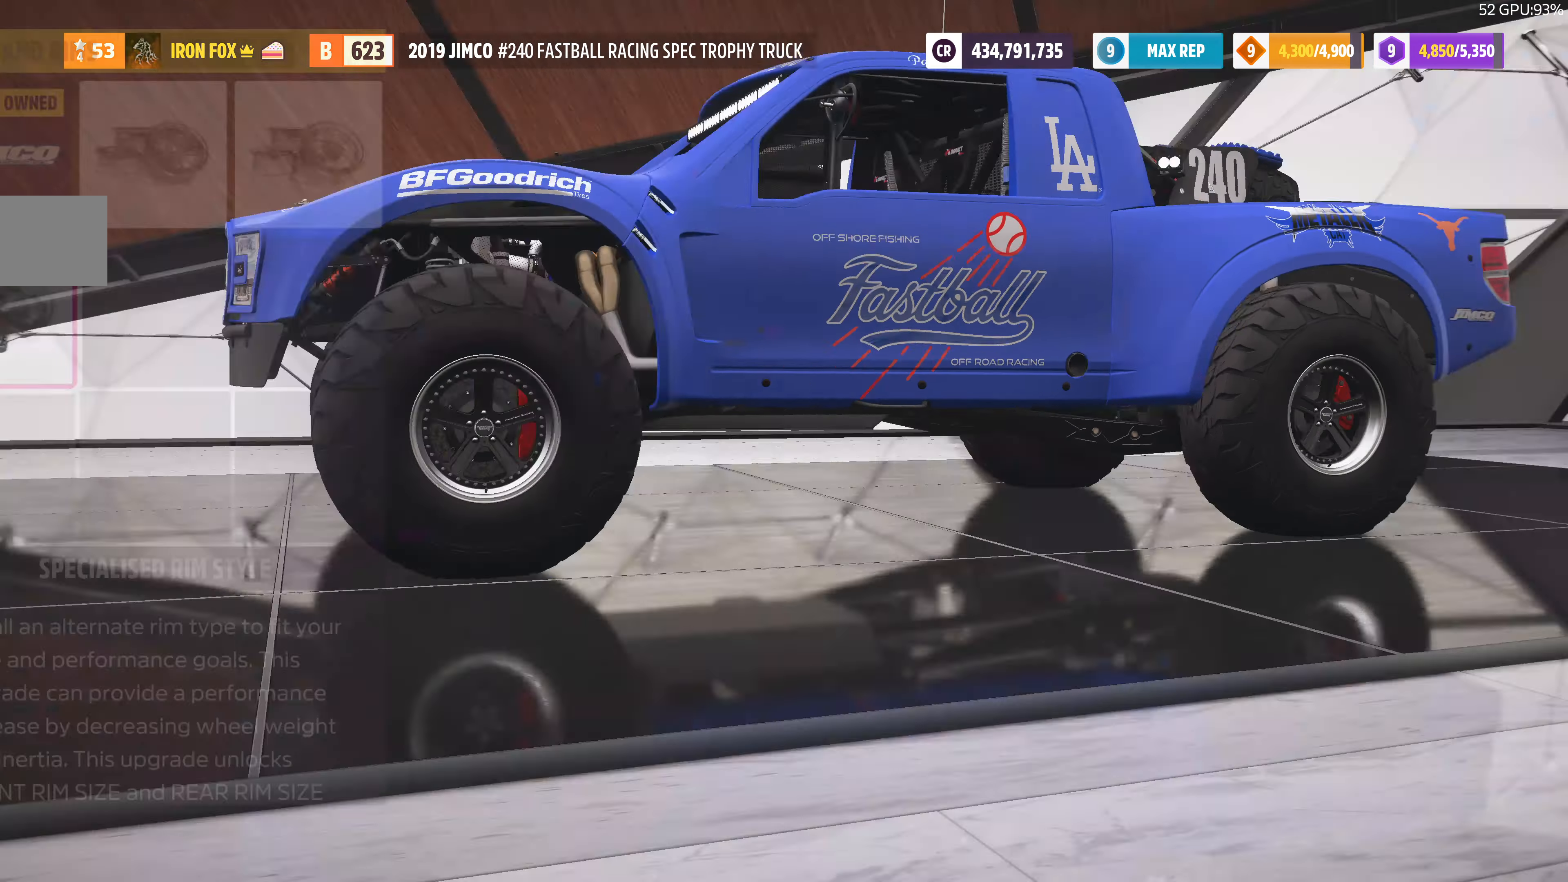
{"buttons": [], "left_stick": "center", "right_stick": "center", "events": [[367, "R1", "down"], [467, "R1", "up"]]}
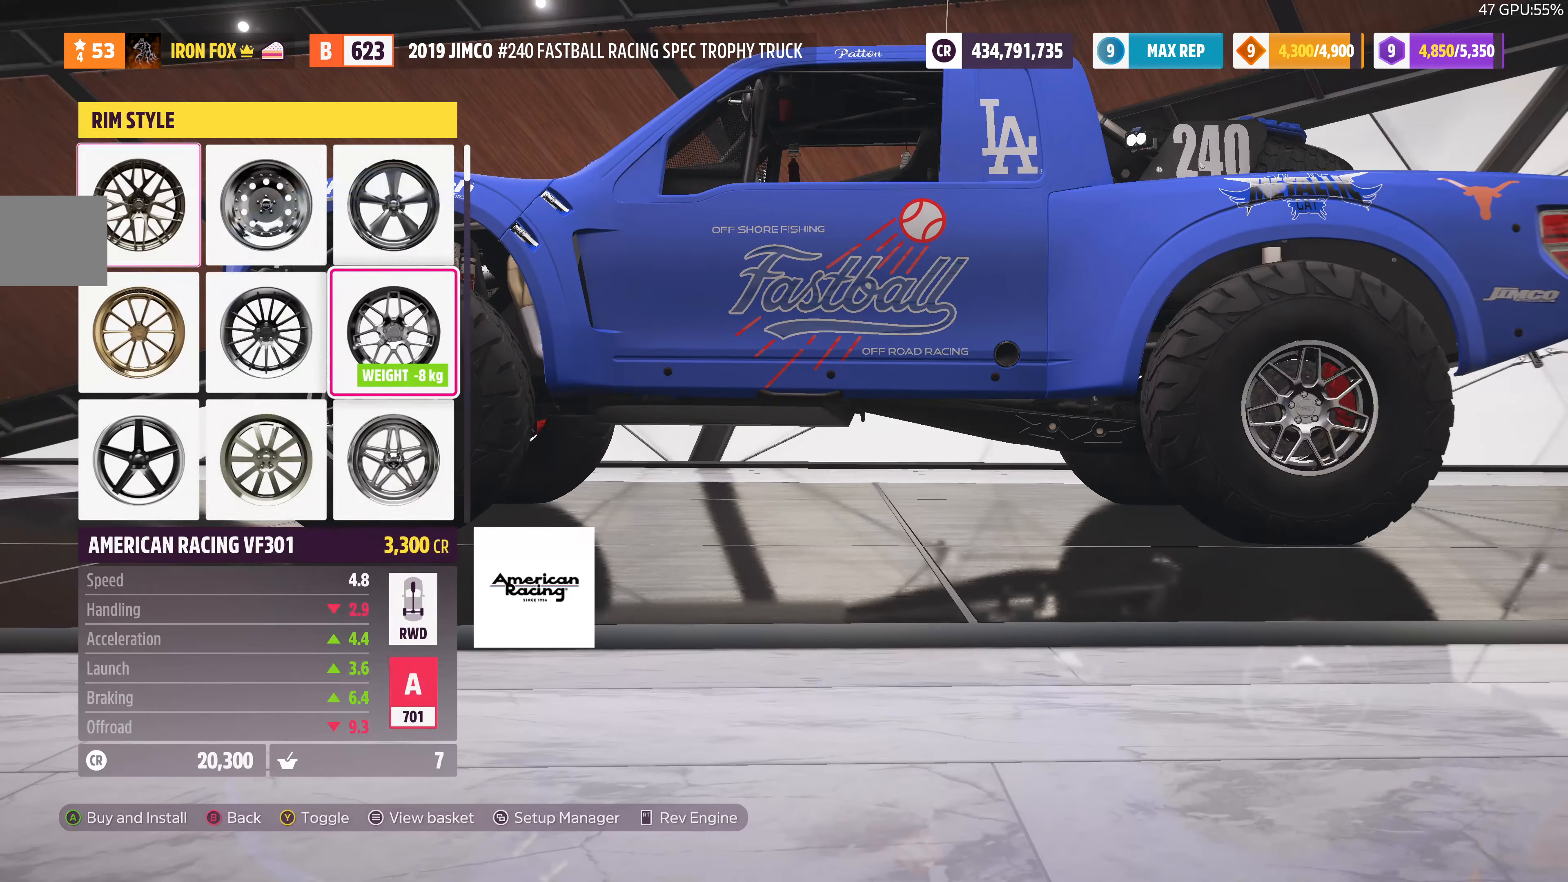
{"buttons": ["R1"], "left_stick": "center", "right_stick": "center", "events": [[67, "R1", "down"], [167, "R1", "up"], [300, "R1", "down"], [400, "R1", "up"], [500, "R1", "down"]]}
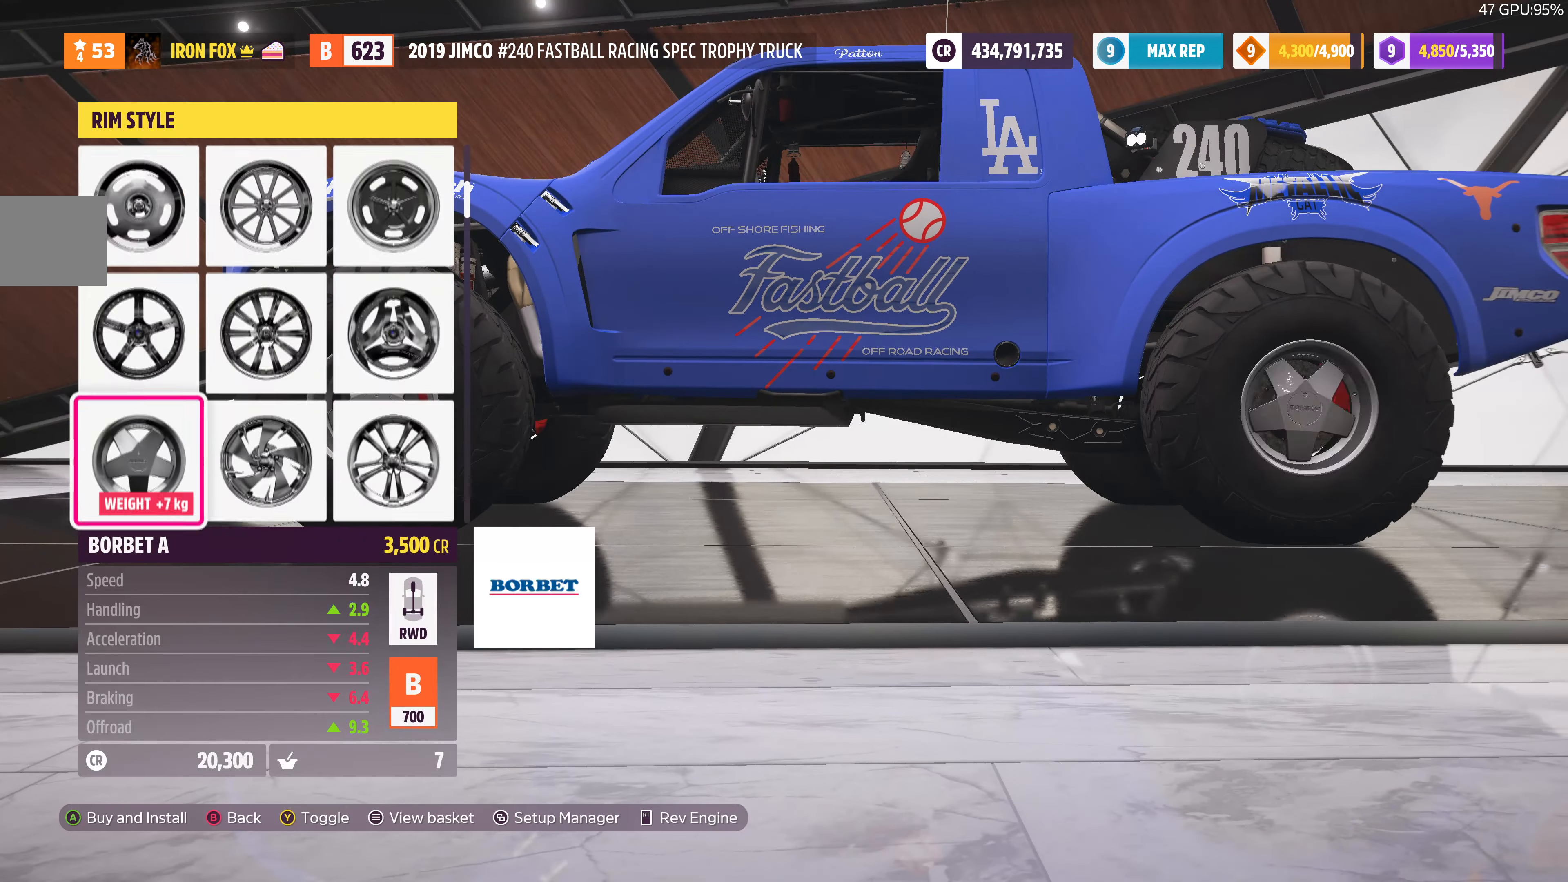
{"buttons": [], "left_stick": "center", "right_stick": "center", "events": [[100, "R1", "up"], [200, "R1", "down"], [300, "R1", "up"], [400, "R1", "down"], [500, "R1", "up"]]}
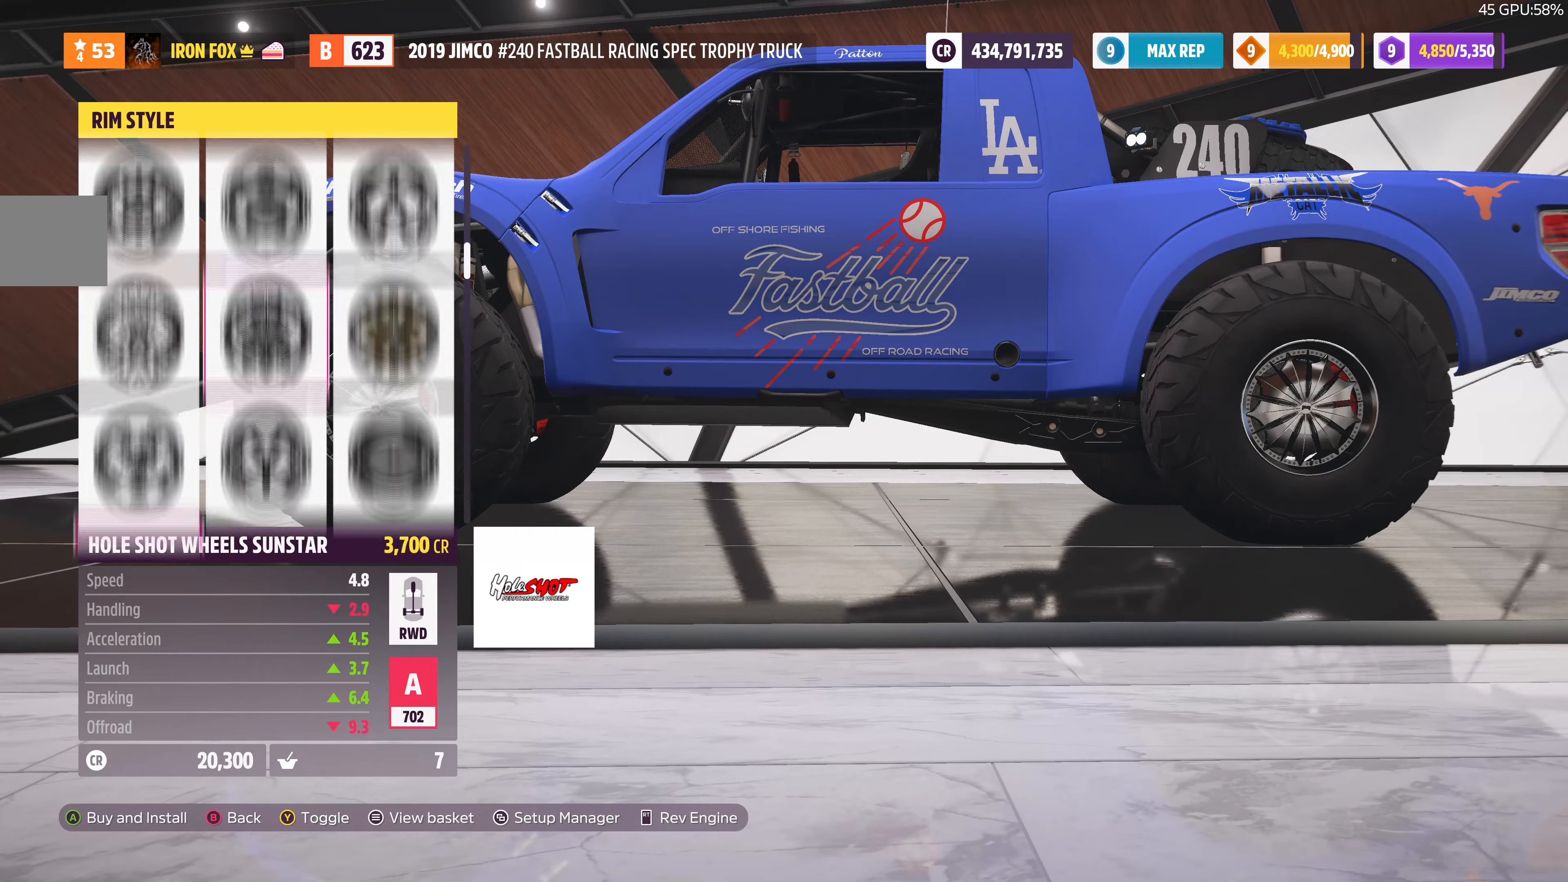
{"buttons": [], "left_stick": "center", "right_stick": "center", "events": [[100, "R1", "down"], [166, "R1", "up"], [266, "R1", "down"], [333, "R1", "up"], [433, "R1", "down"], [500, "R1", "up"]]}
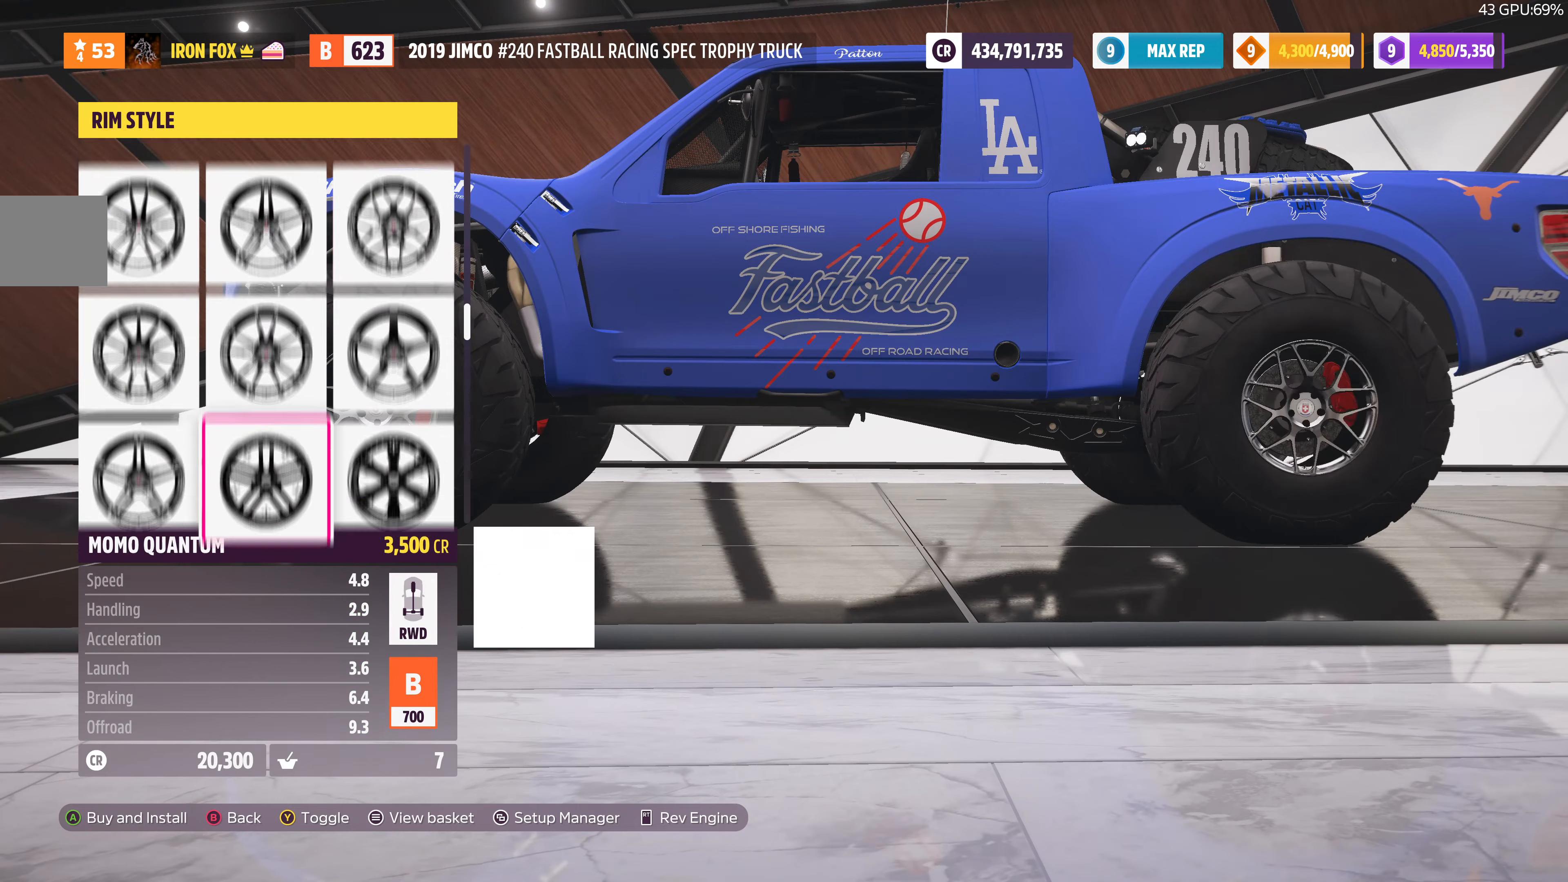
{"buttons": [], "left_stick": "center", "right_stick": "center", "events": [[100, "R1", "down"], [166, "R1", "up"], [400, "R1", "down"], [500, "R1", "up"]]}
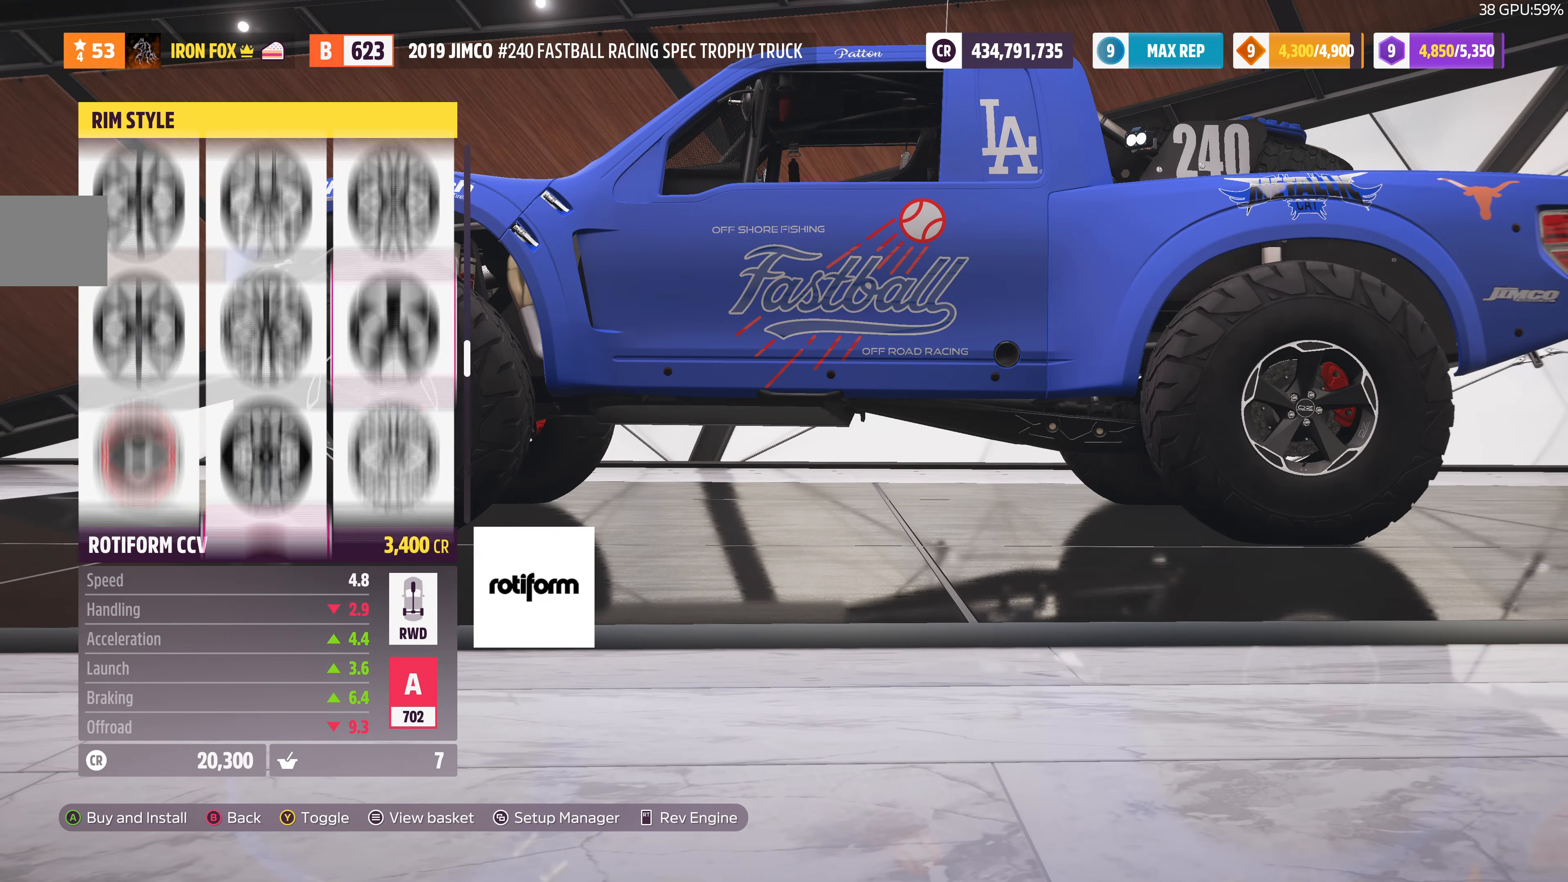
{"buttons": ["R1"], "left_stick": "center", "right_stick": "center", "events": [[100, "R1", "down"], [200, "R1", "up"], [333, "R1", "down"], [433, "R1", "up"], [500, "R1", "down"]]}
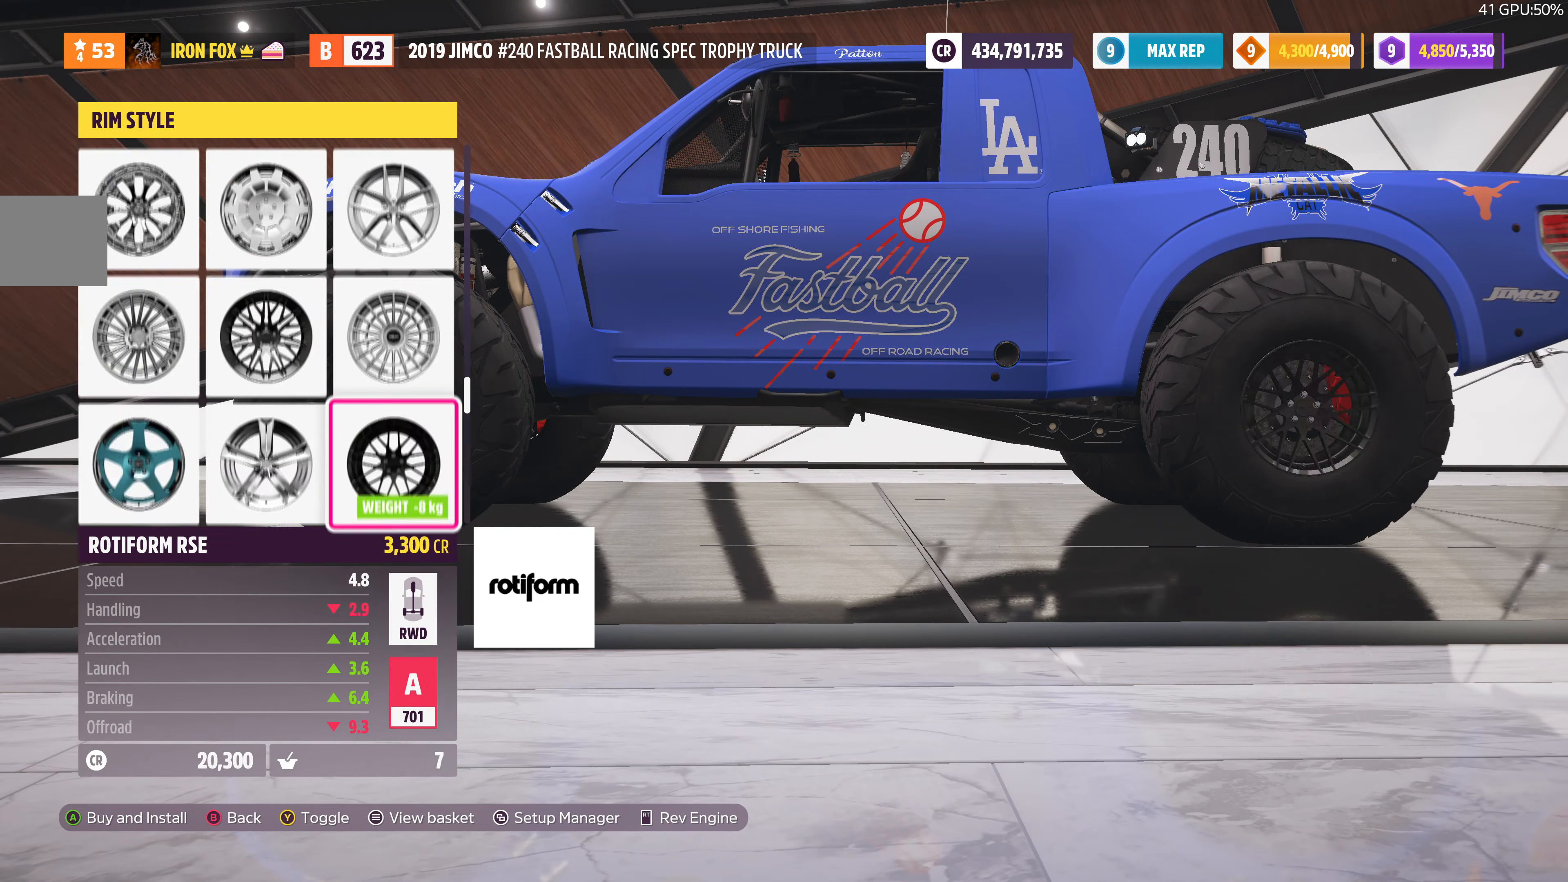
{"buttons": [], "left_stick": "center", "right_stick": "center", "events": [[66, "R1", "up"], [300, "R1", "down"], [400, "R1", "up"]]}
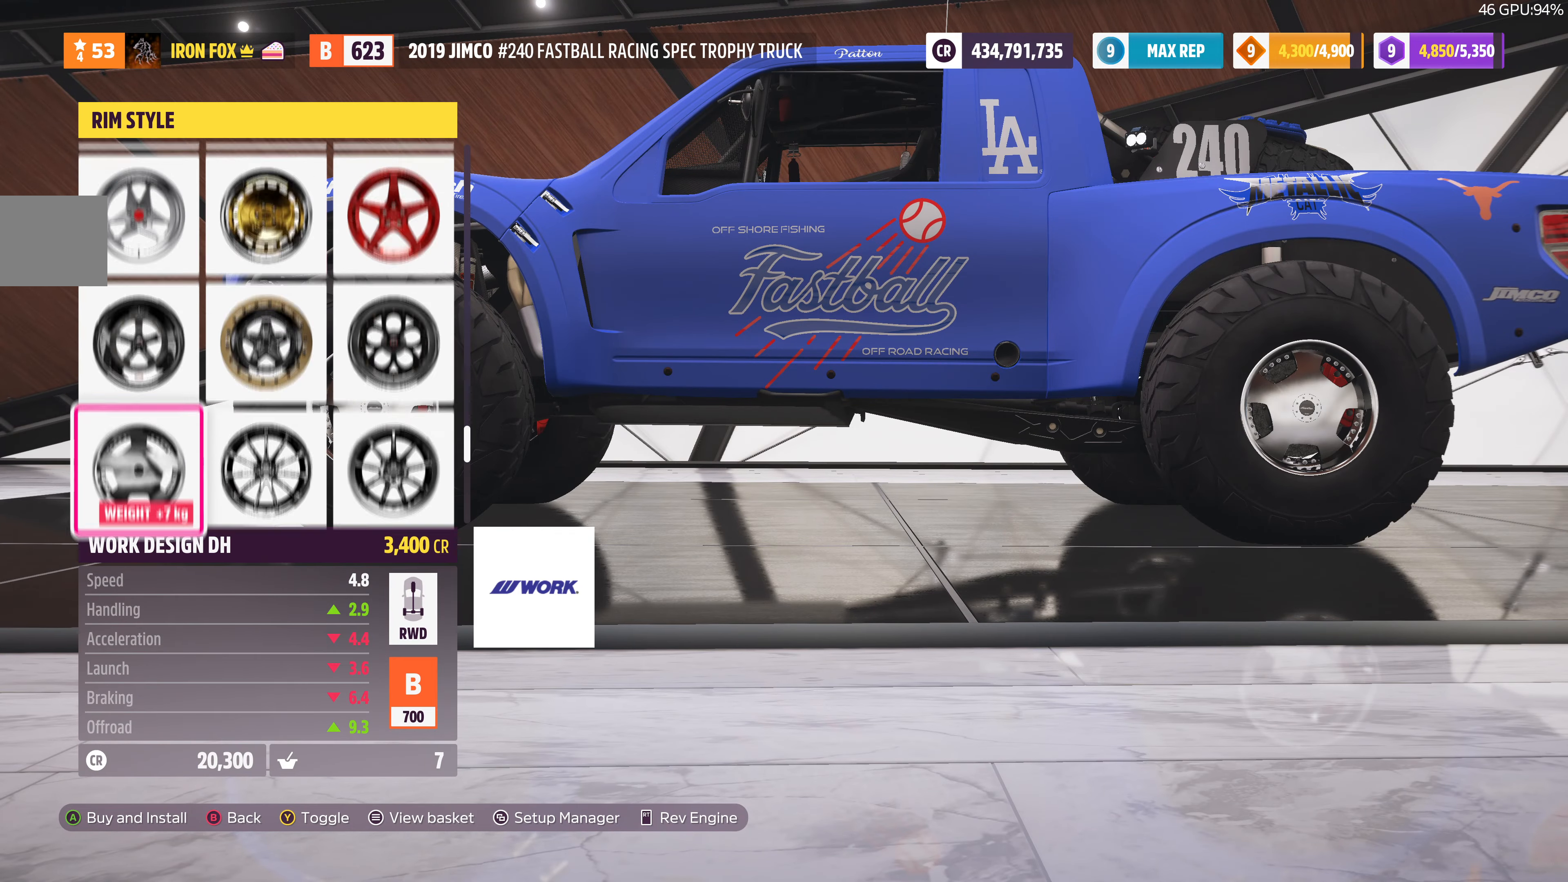
{"buttons": [], "left_stick": "center", "right_stick": "center", "events": [[133, "L1", "down"], [233, "L1", "up"], [366, "L1", "down"], [466, "L1", "up"]]}
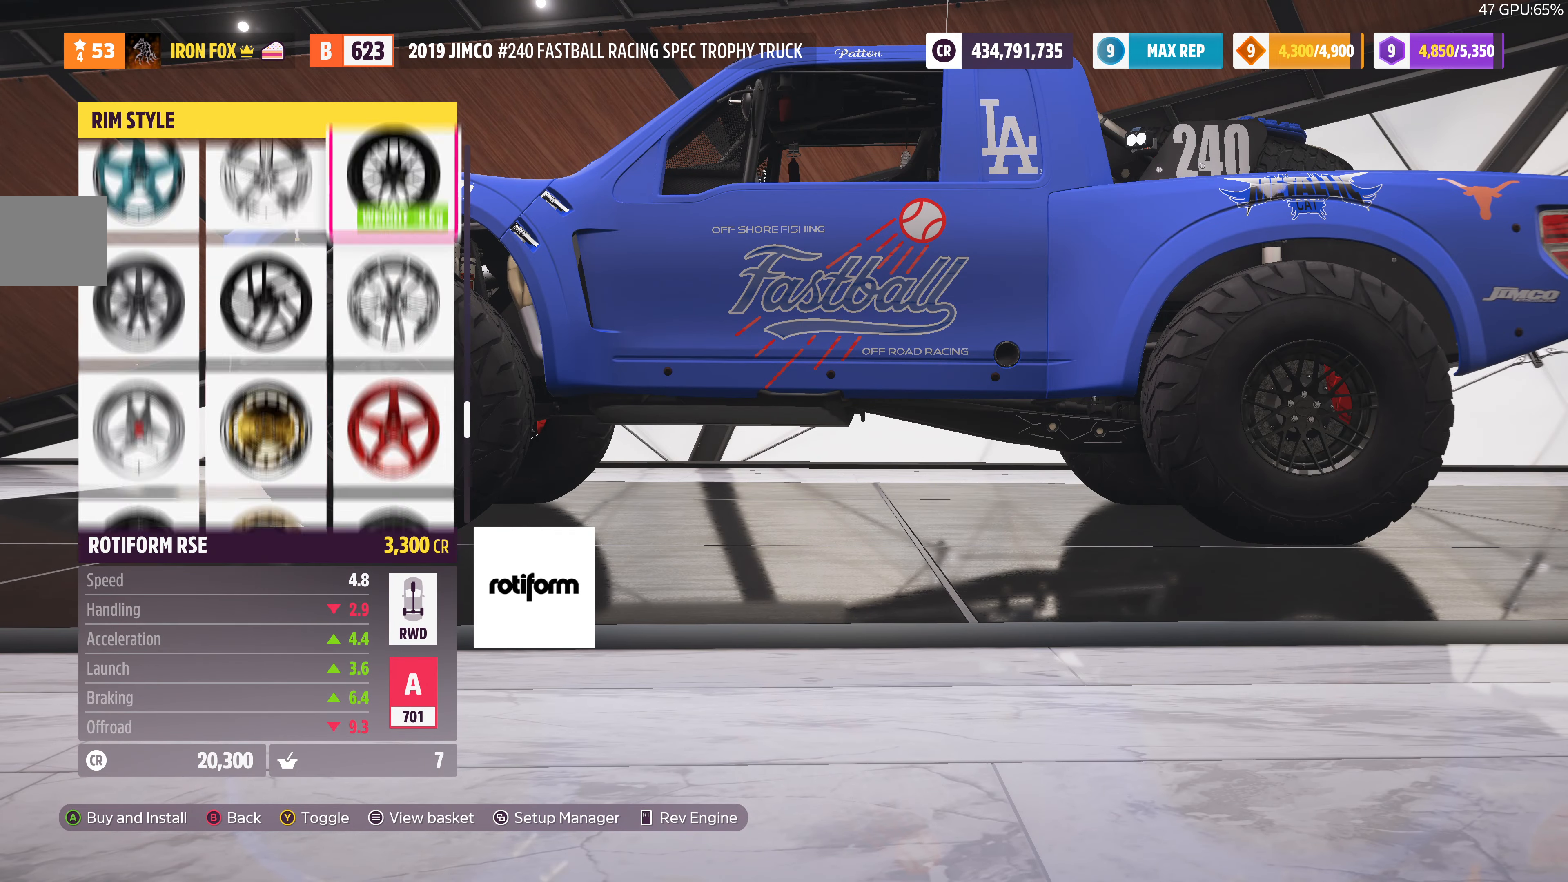
{"buttons": ["DPAD_LEFT"], "left_stick": "center", "right_stick": "center", "events": [[400, "DPAD_LEFT", "down"]]}
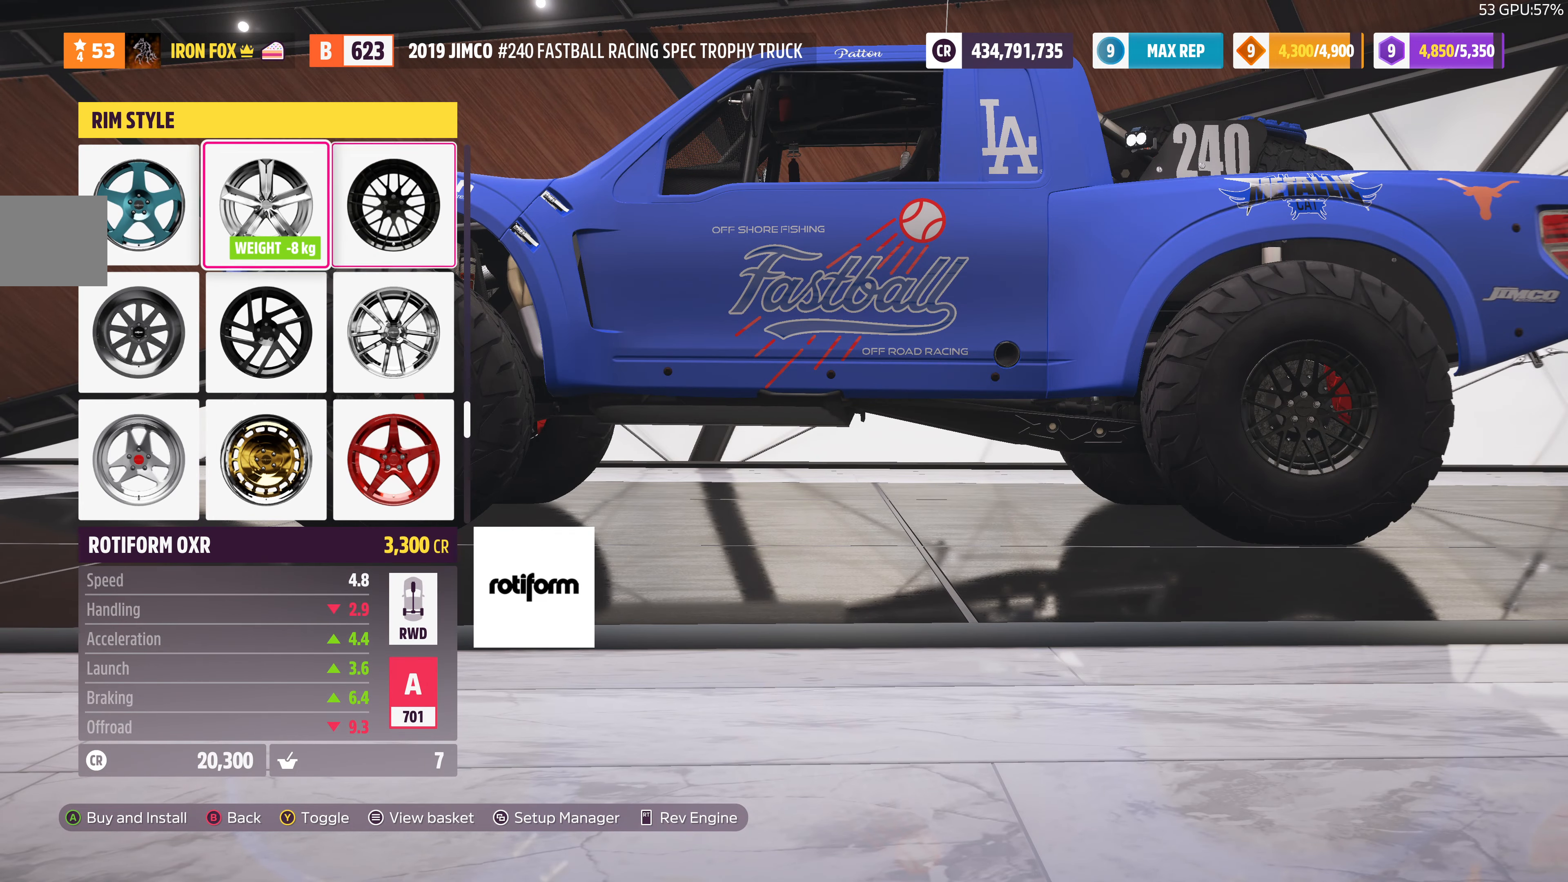
{"buttons": [], "left_stick": "center", "right_stick": "left", "events": [[66, "DPAD_LEFT", "up"], [166, "DPAD_LEFT", "down"], [300, "DPAD_LEFT", "up"], [366, "right_stick", "left"]]}
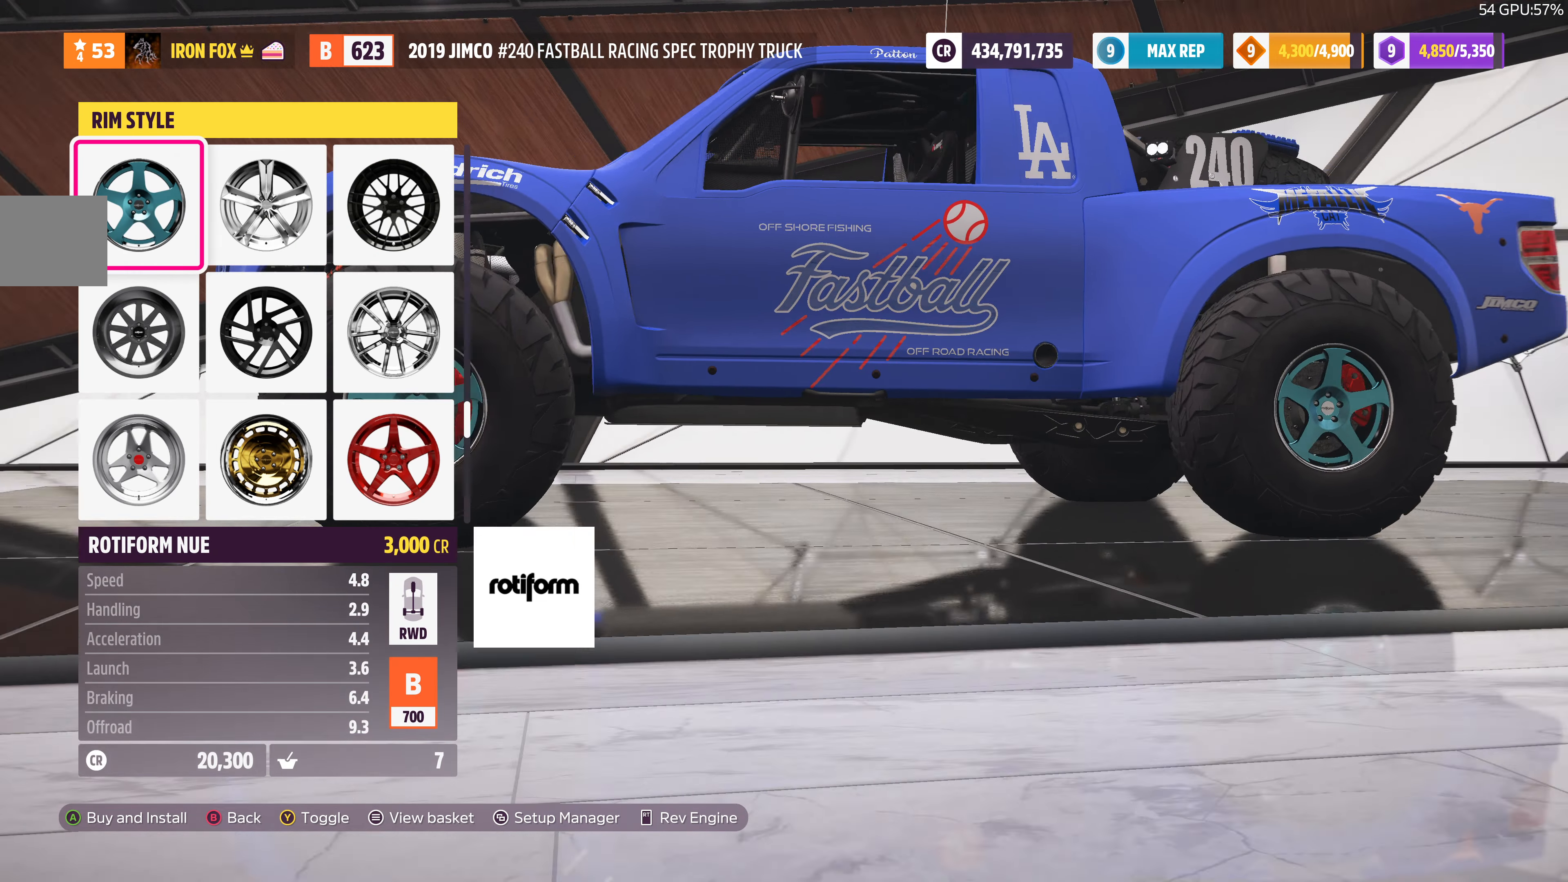
{"buttons": [], "left_stick": "center", "right_stick": "left", "events": []}
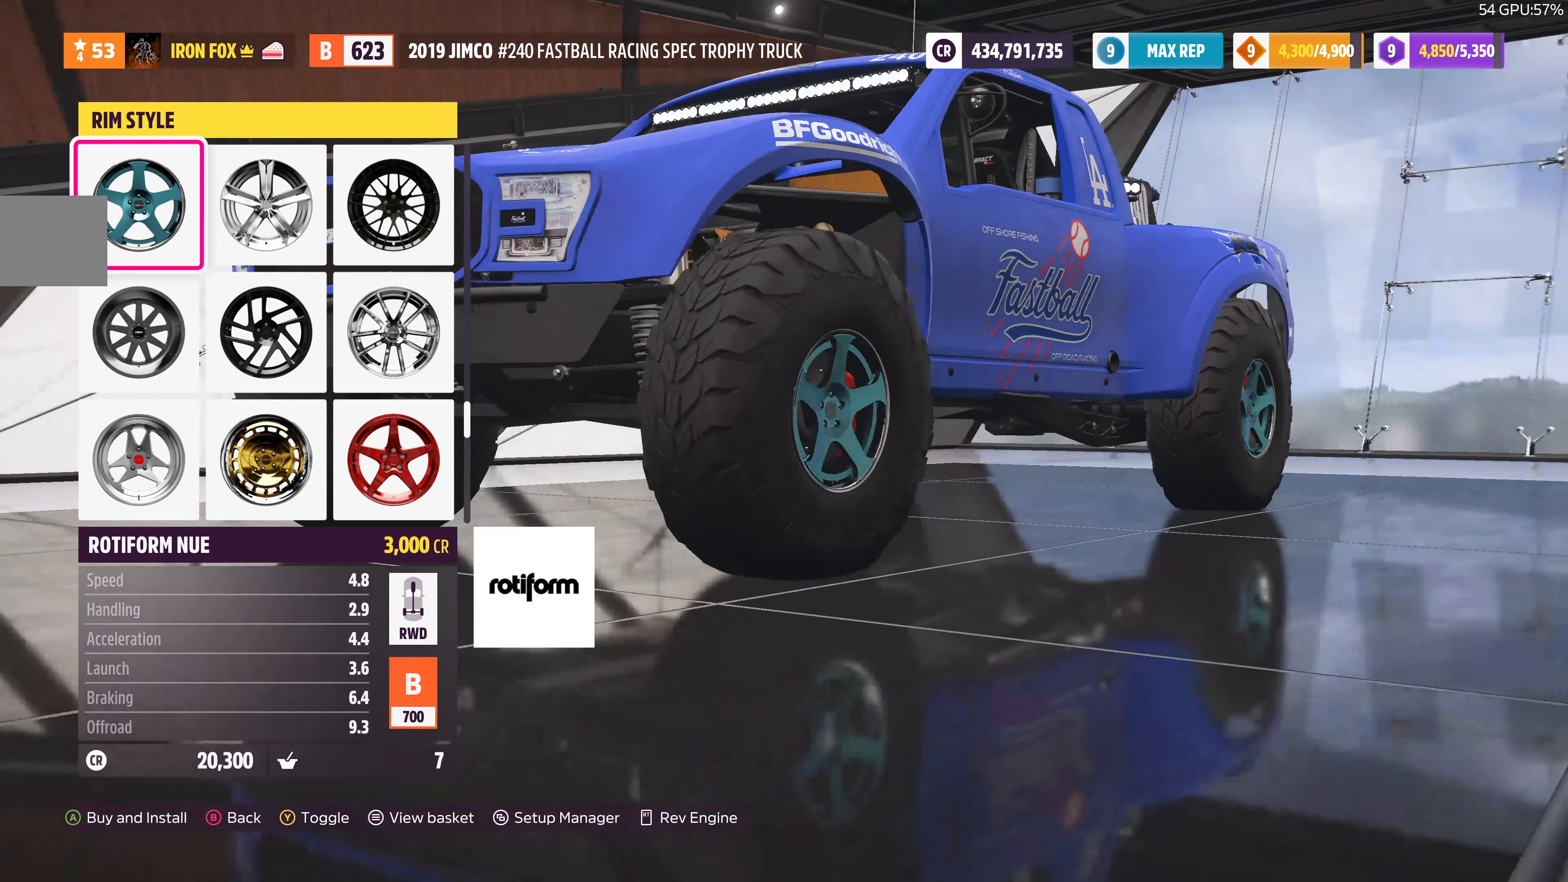
{"buttons": [], "left_stick": "center", "right_stick": "right", "events": [[100, "right_stick", "center"], [333, "right_stick", "right"]]}
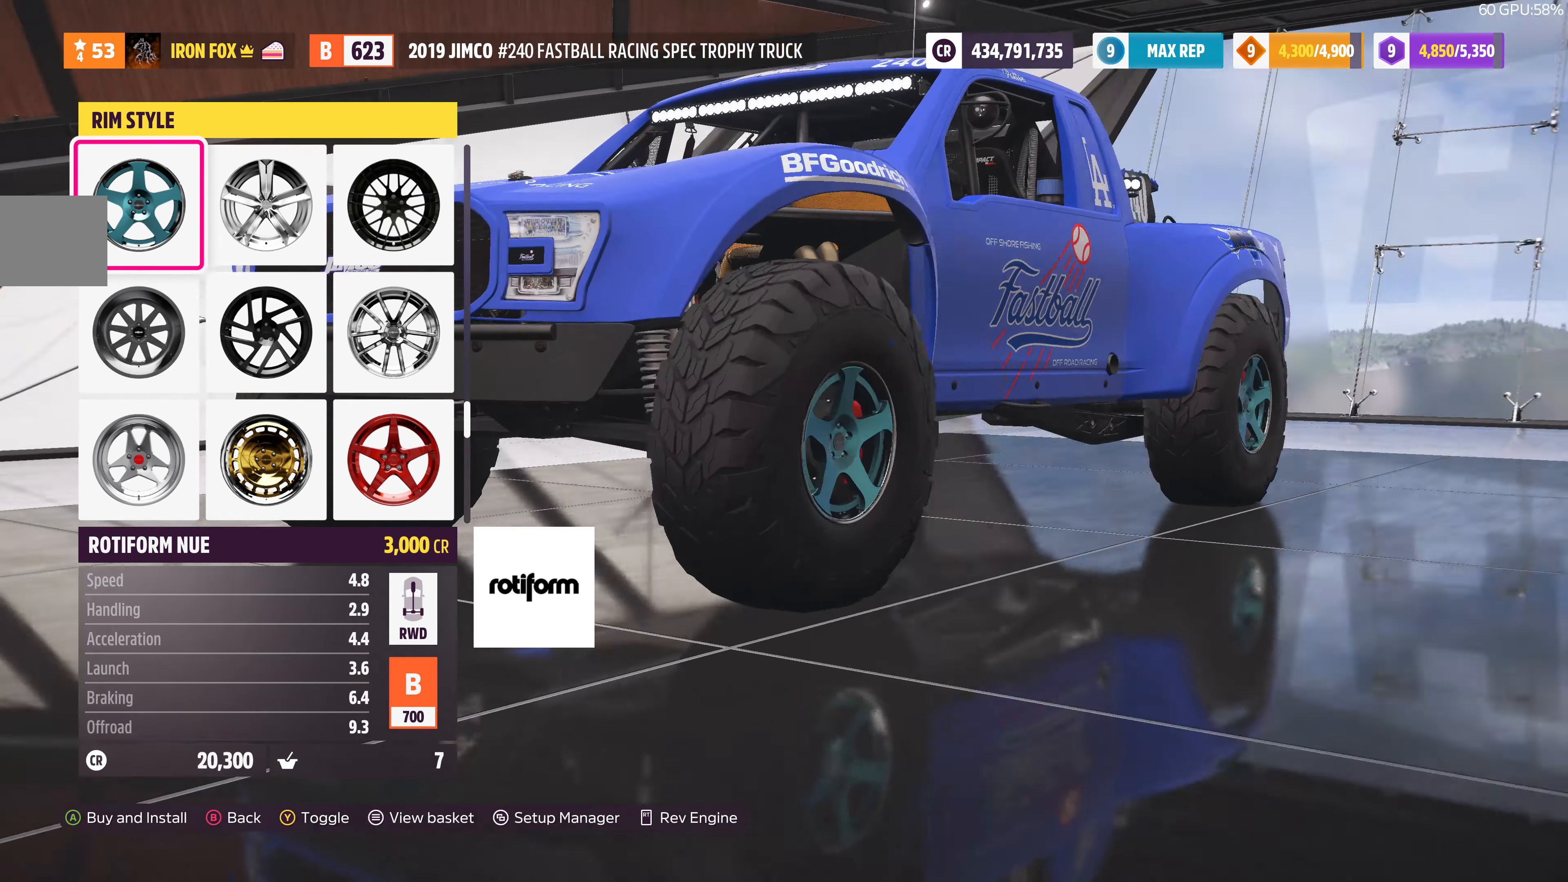
{"buttons": [], "left_stick": "center", "right_stick": "left", "events": [[66, "right_stick", "center"], [400, "right_stick", "left"]]}
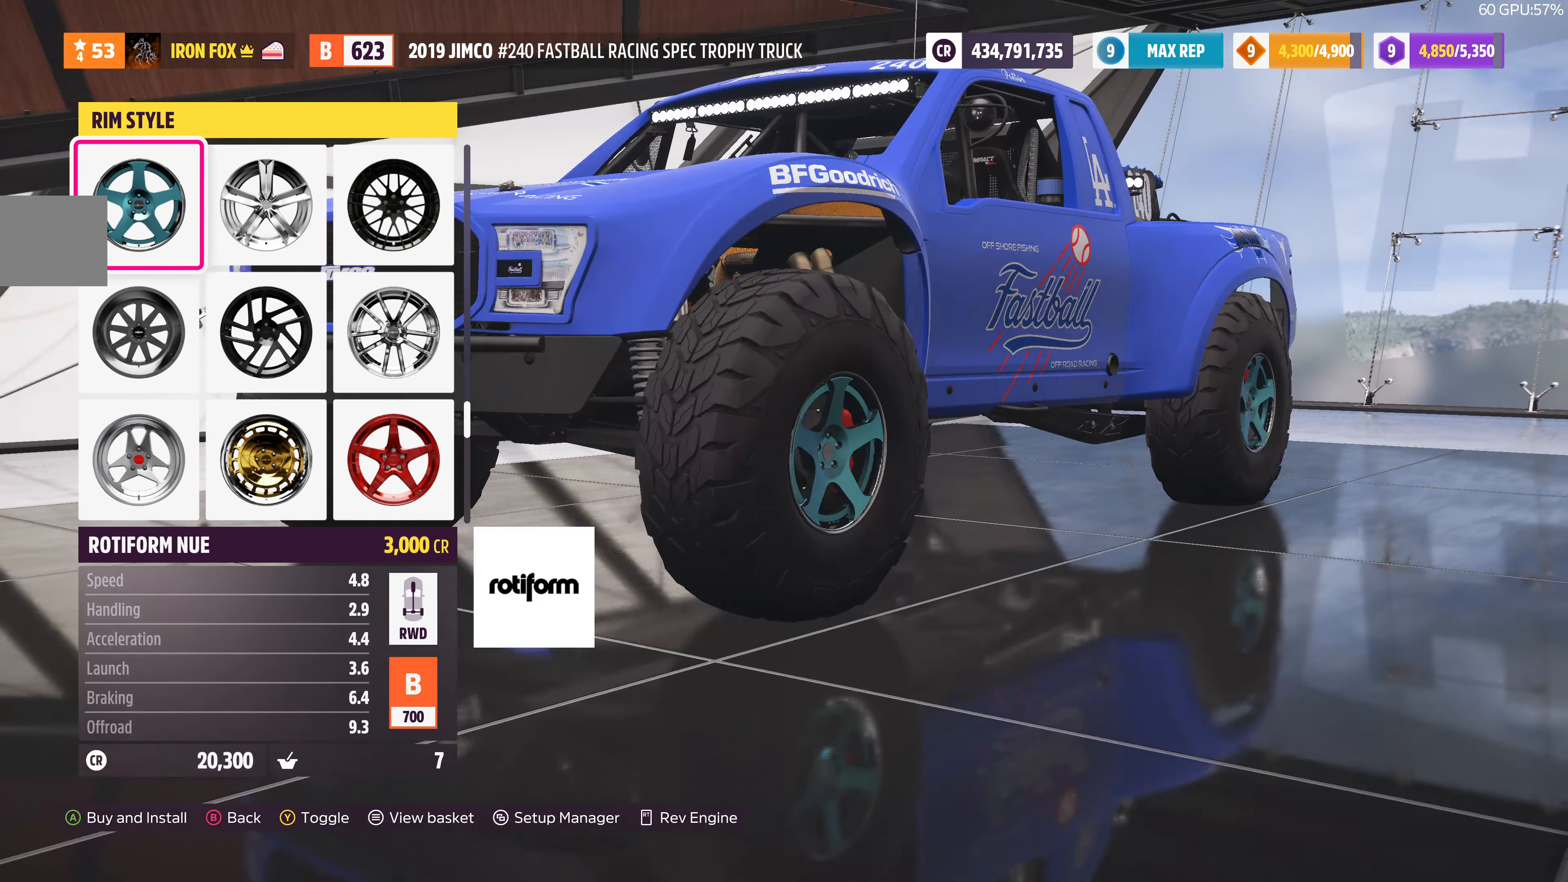
{"buttons": [], "left_stick": "center", "right_stick": "left", "events": []}
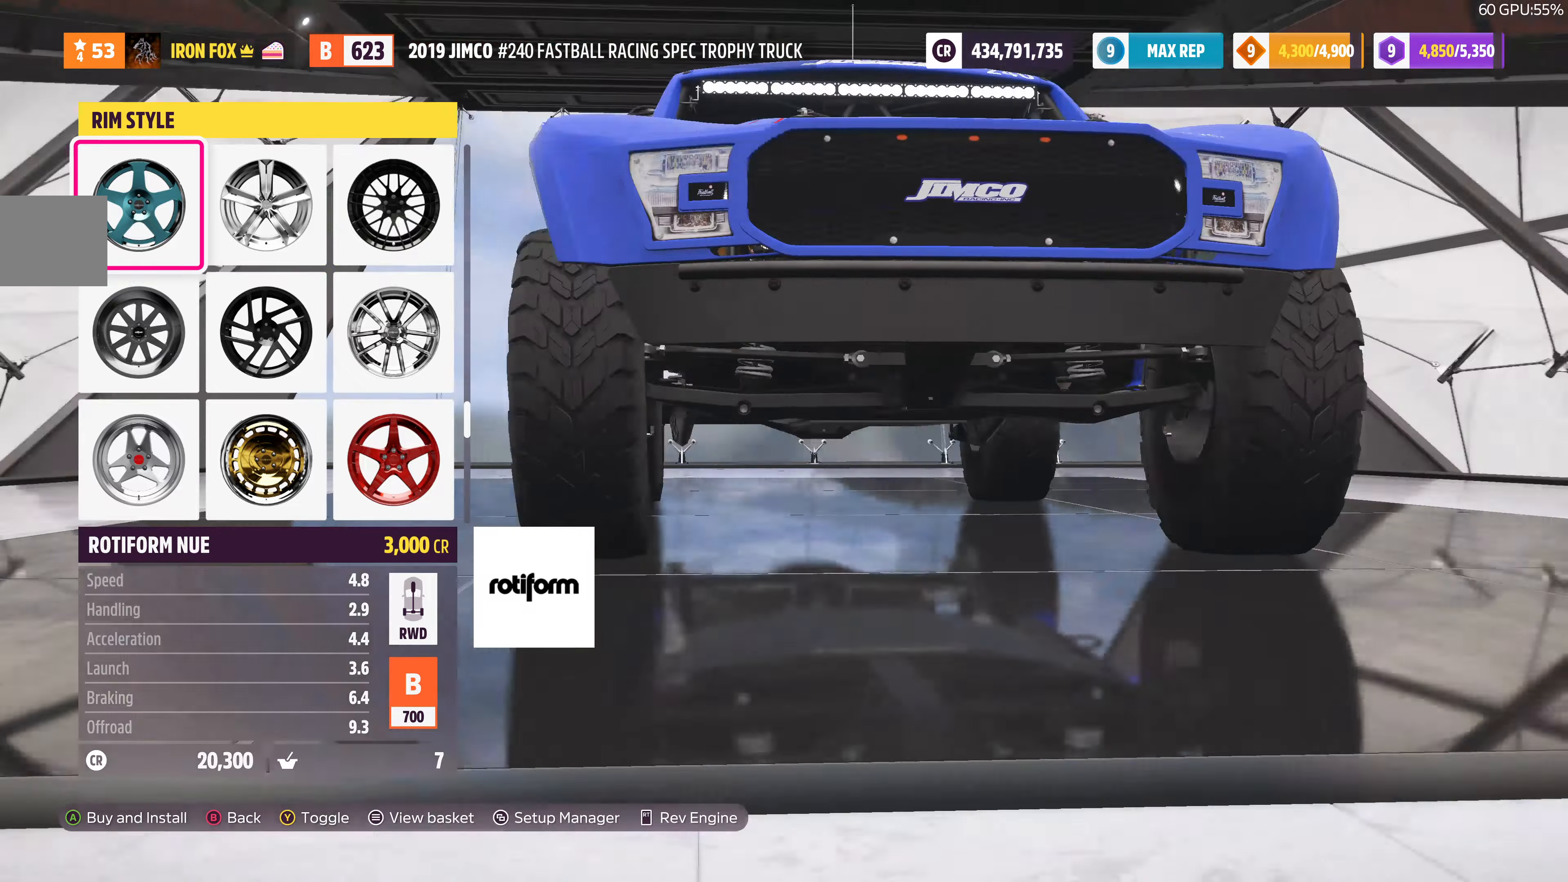
{"buttons": [], "left_stick": "center", "right_stick": "center", "events": [[467, "right_stick", "center"]]}
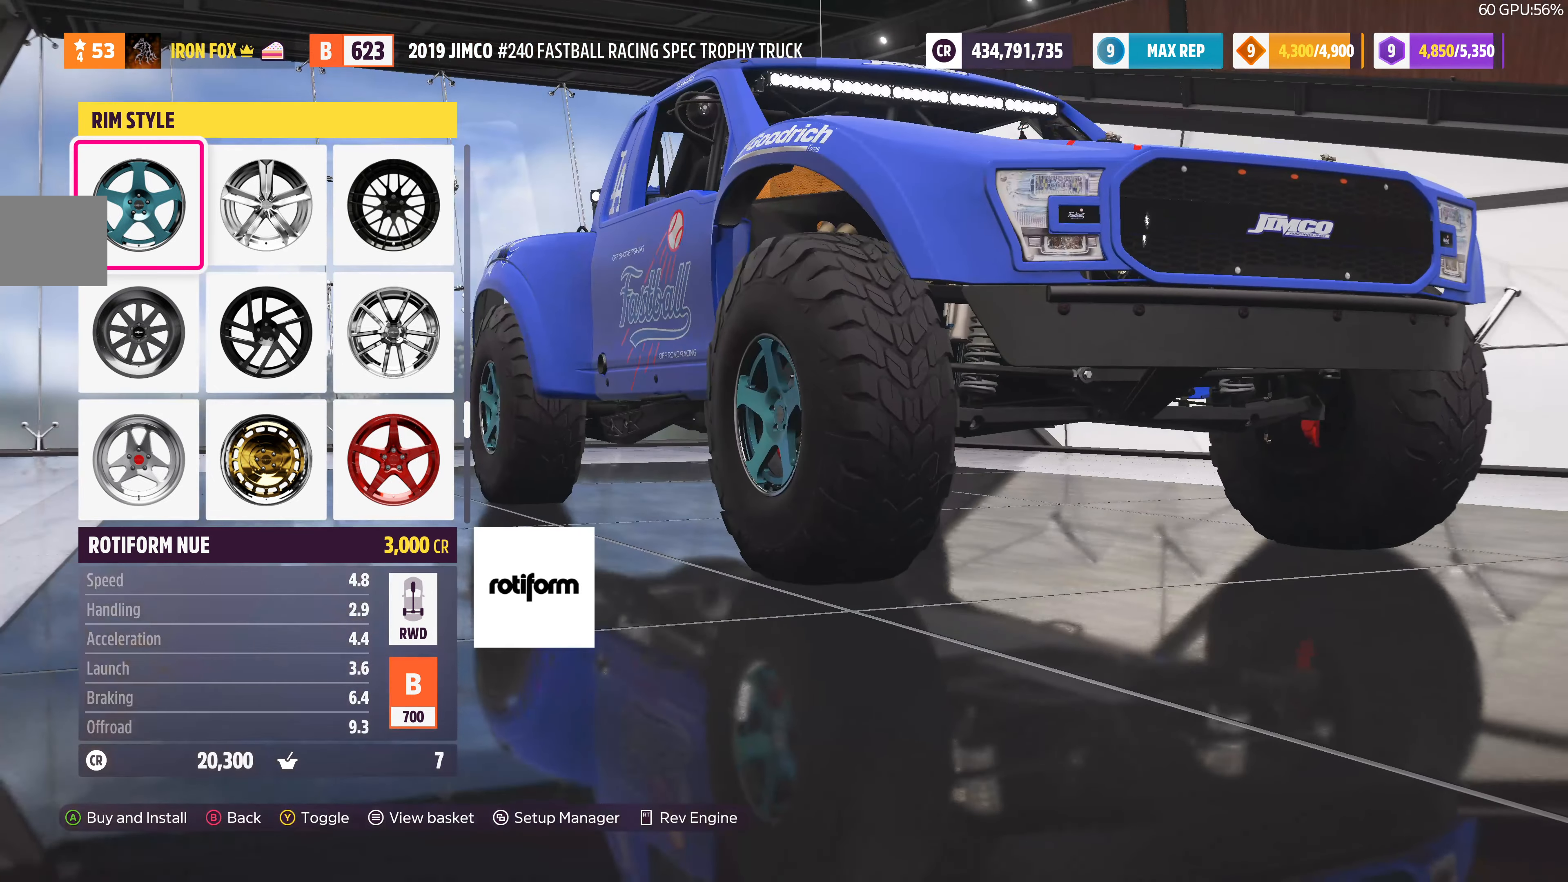
{"buttons": [], "left_stick": "center", "right_stick": "left", "events": [[234, "right_stick", "left"]]}
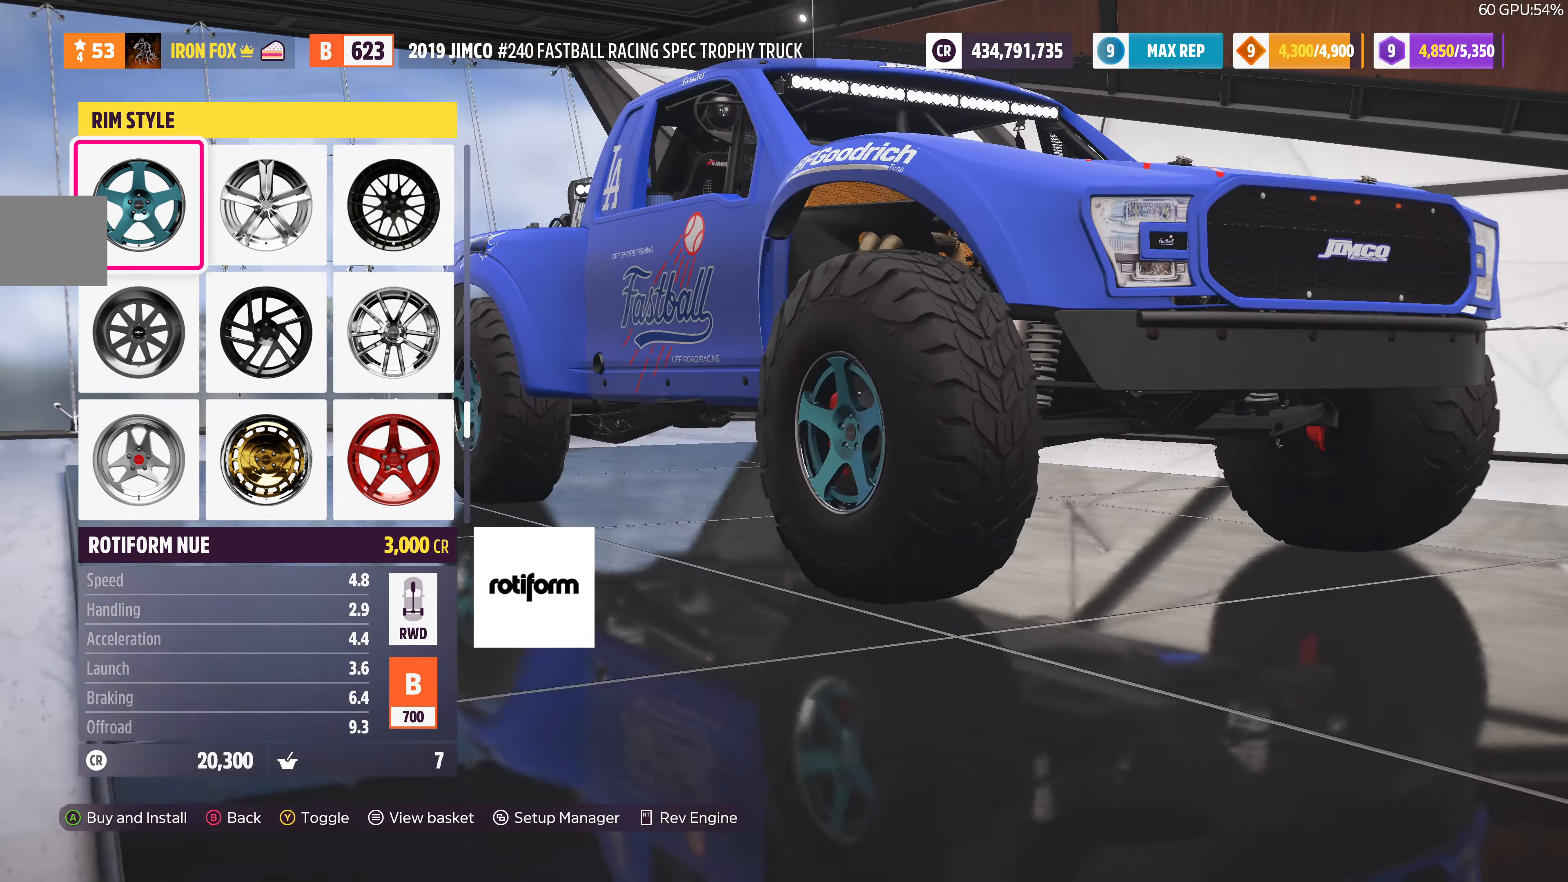
{"buttons": [], "left_stick": "center", "right_stick": "left", "events": []}
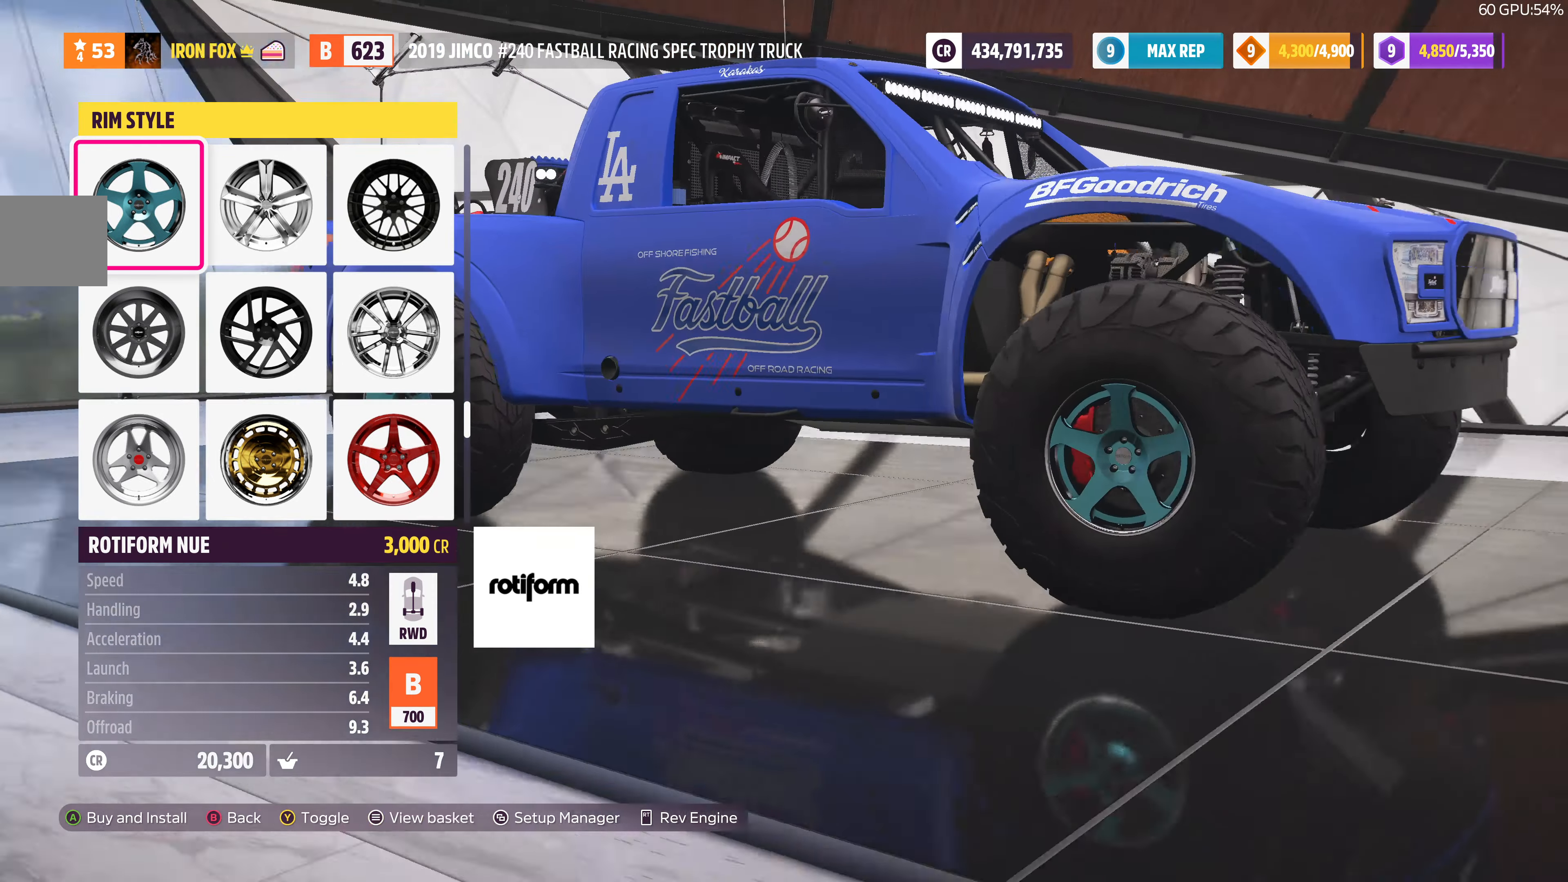
{"buttons": [], "left_stick": "center", "right_stick": "left", "events": []}
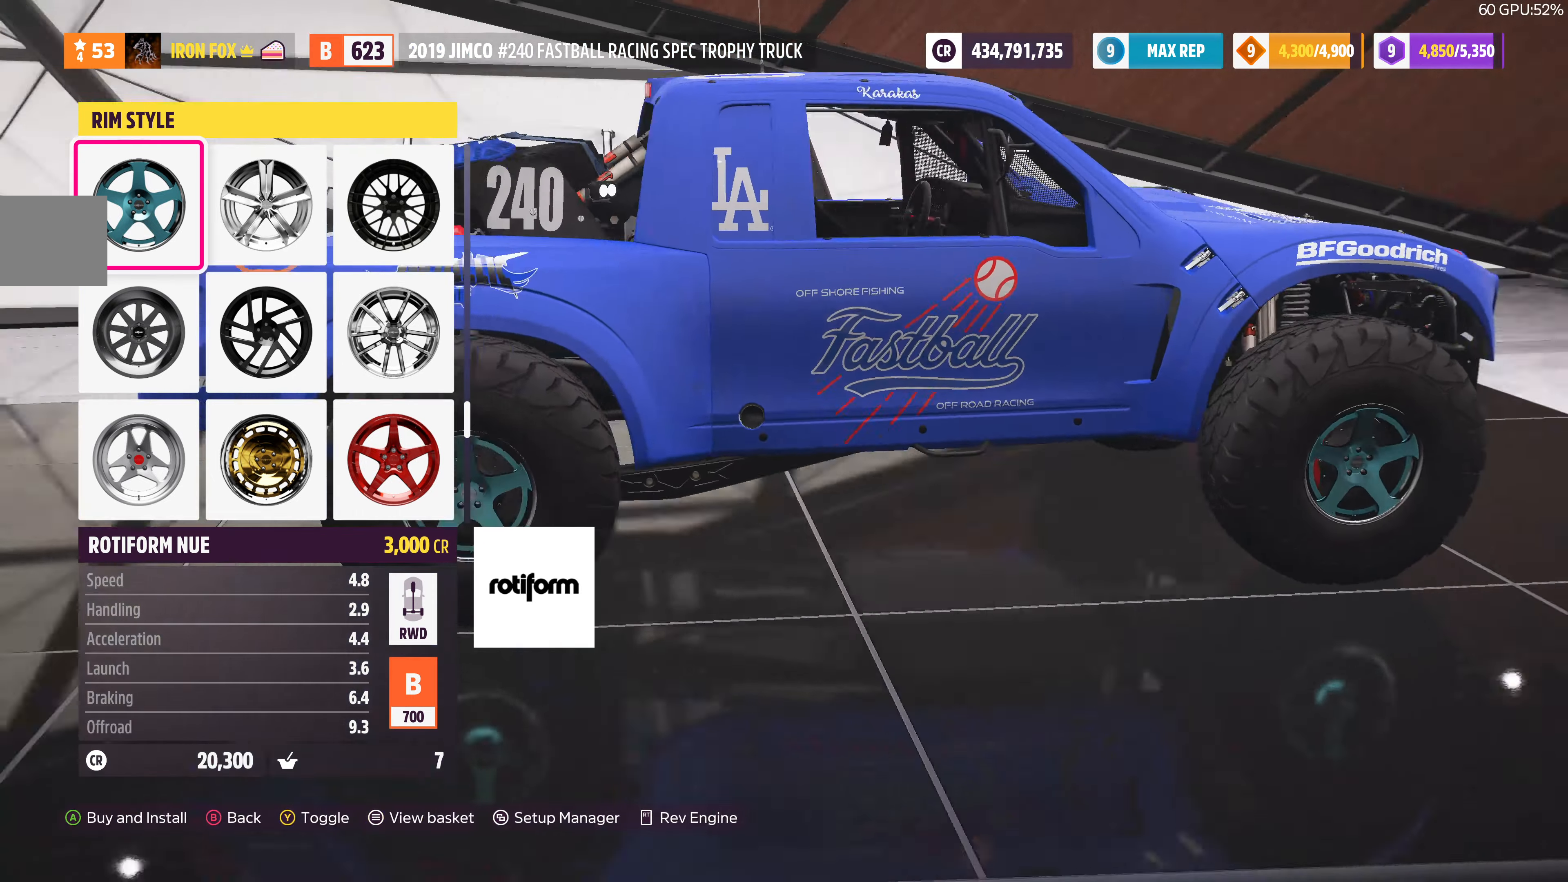
{"buttons": ["L3"], "left_stick": "center", "right_stick": "center", "events": [[400, "right_stick", "center"], [467, "L3", "down"]]}
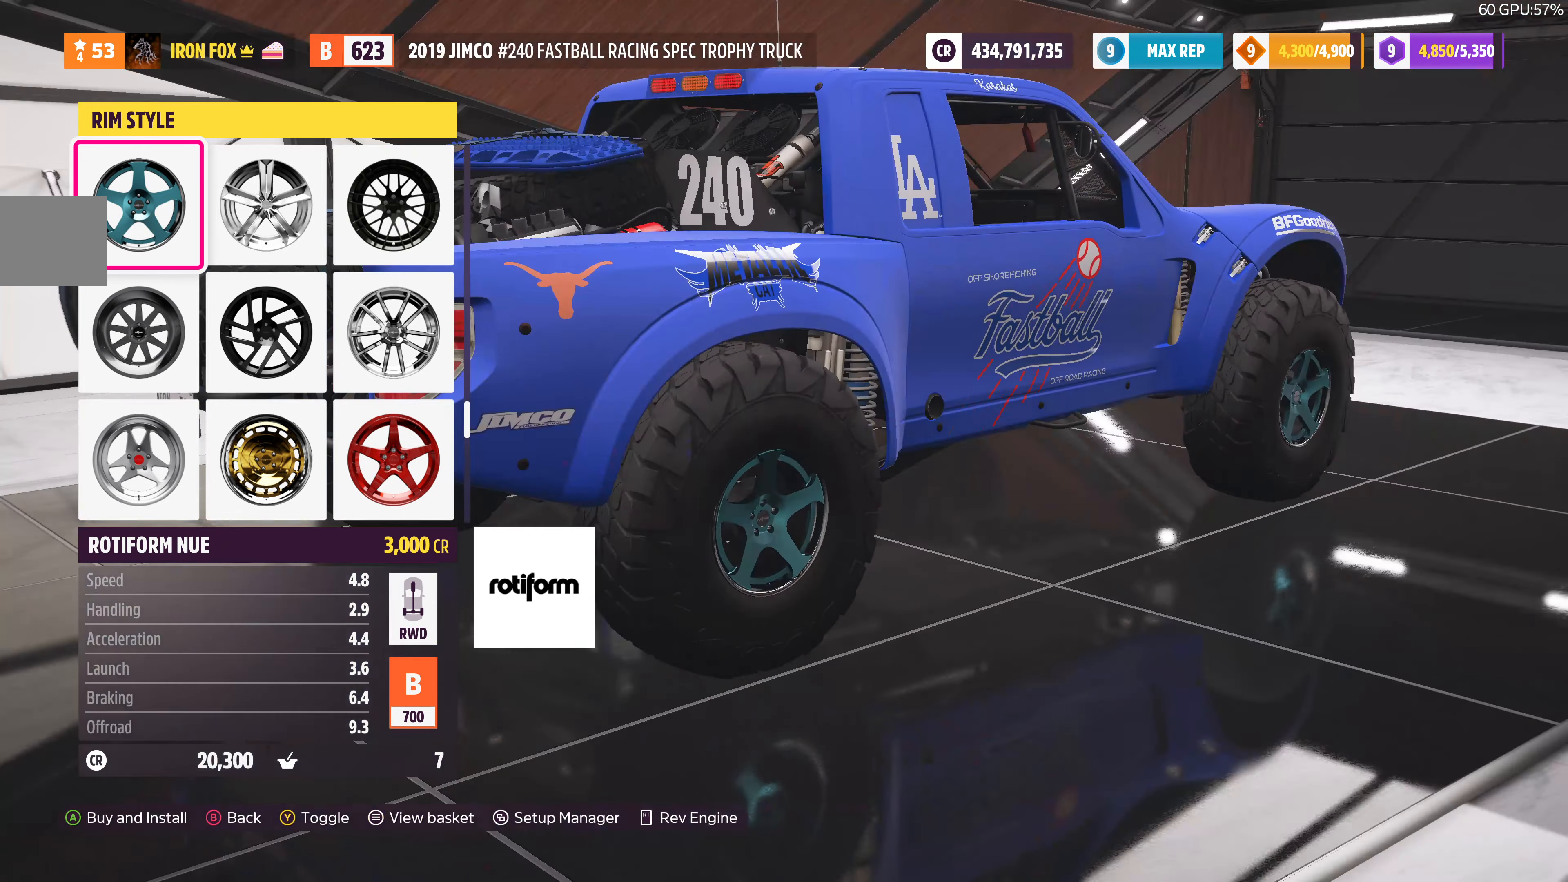
{"buttons": ["L3"], "left_stick": "down", "right_stick": "center", "events": [[200, "left_stick", "down"], [267, "right_stick", "left"], [467, "right_stick", "center"]]}
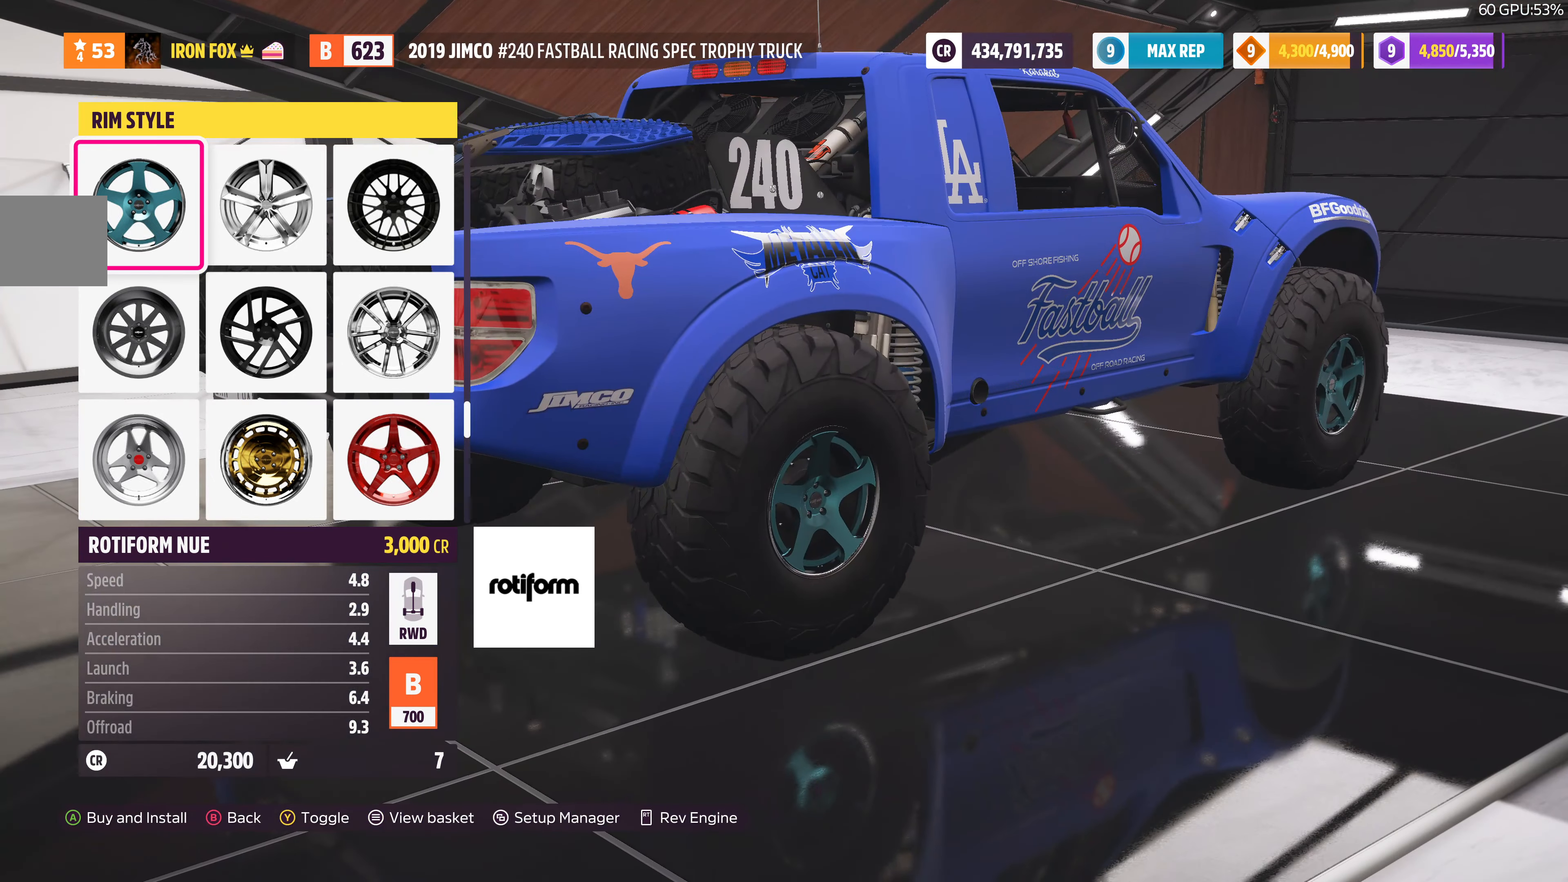
{"buttons": [], "left_stick": "center", "right_stick": "center", "events": [[100, "L3", "up"], [100, "left_stick", "center"], [267, "CIRCLE", "down"], [367, "CIRCLE", "up"]]}